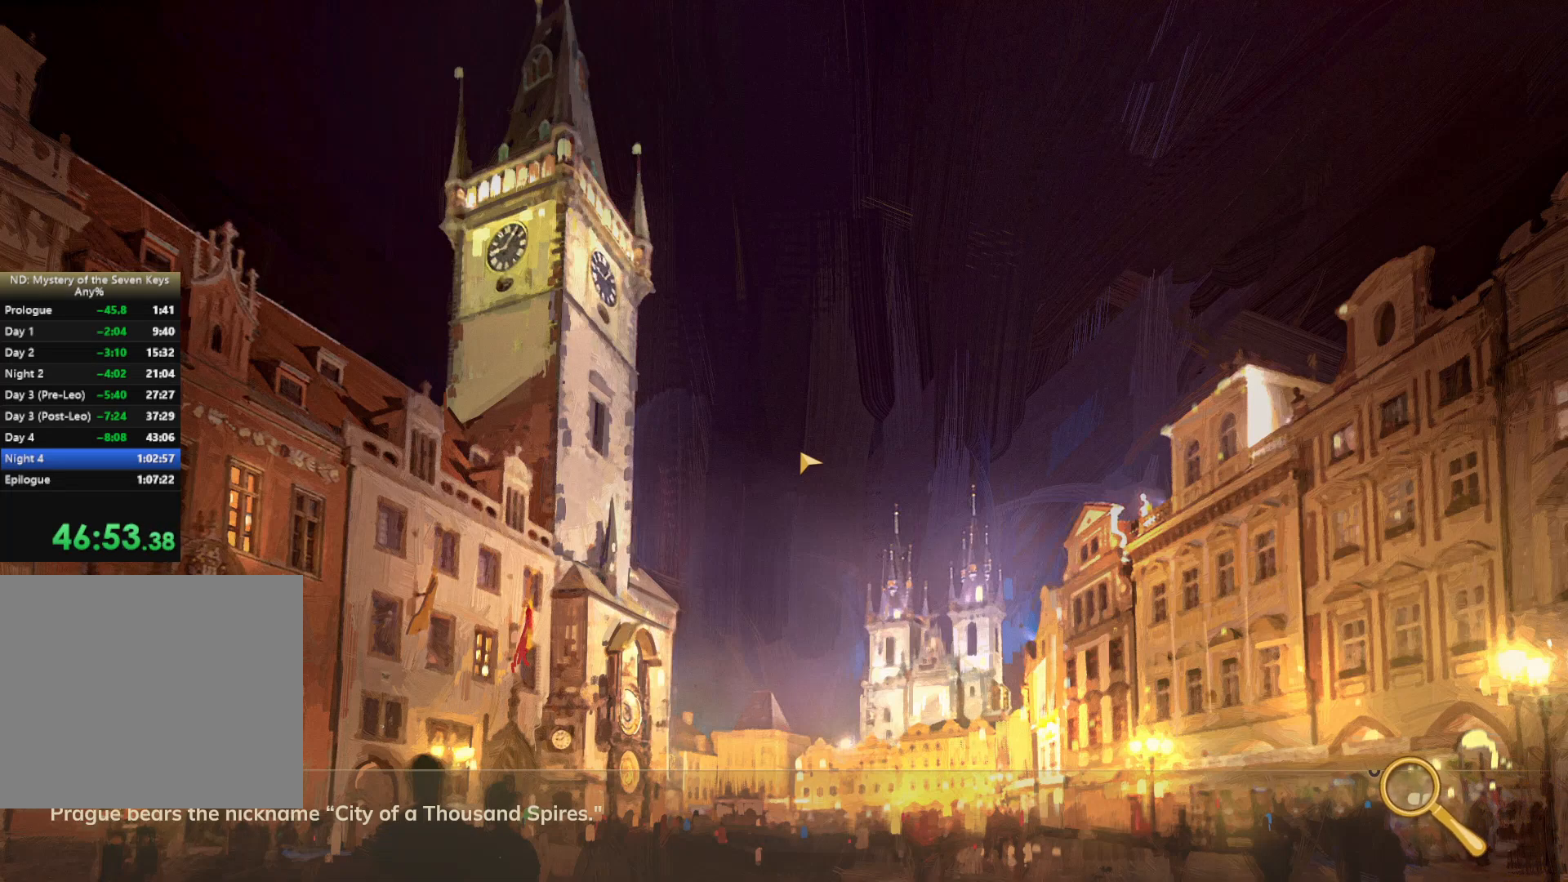
Gameplay with keyboard and mouse; each line is a JSON object with the keys and mouse buttons held at the frame after it. "events" lists presses ("down") and releases ("up") of "1", "2", "3", "a", "c", "caps_lock", "d", "e", "escape", "f1", "f2", "f3", "q", "s", "shift", "tab", "tilde", "w", "x", "z", "mouse_left", "mouse_wheel", "mouse_right", "mouse_mb4" and "mouse_mb5" between this image and that frame as [ms after this image, input, new state], when the widget could be followed in between. "mouse_left", "mouse_wheel", "mouse_right", "mouse_mb4", "mouse_mb5" = the "left", "wheel", "right", "mb4", "mb5" buttons of the "mouse" list. No other keys are recorded. "wheel" means that the mouse wheel is clicked or scrolled. Mouse movement is not recorded.
{"keys": ["w"], "mouse": [], "events": []}
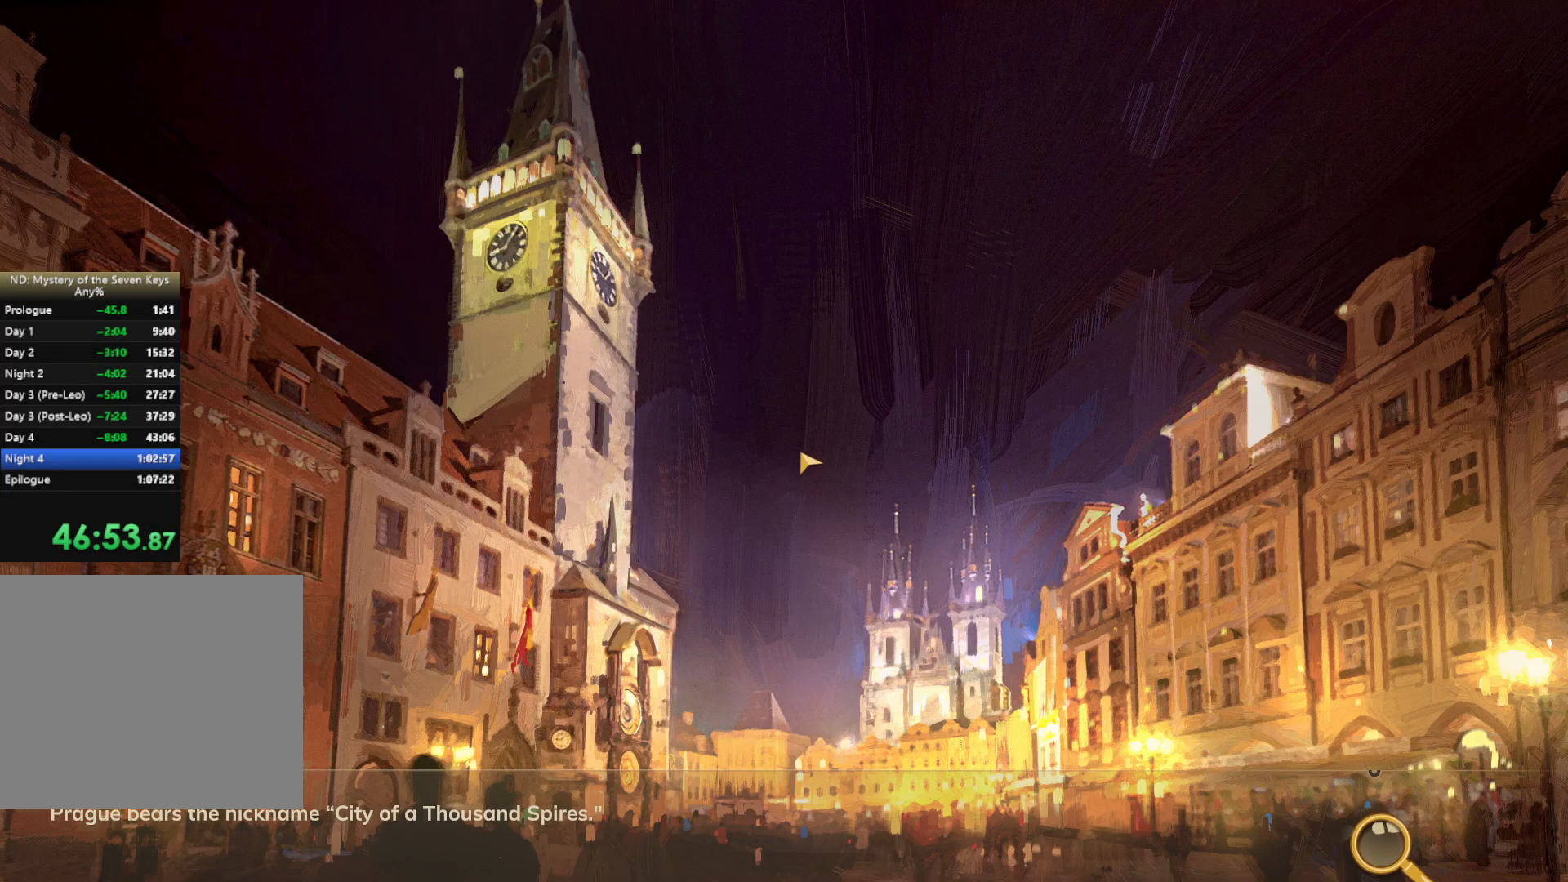
{"keys": ["w"], "mouse": [], "events": []}
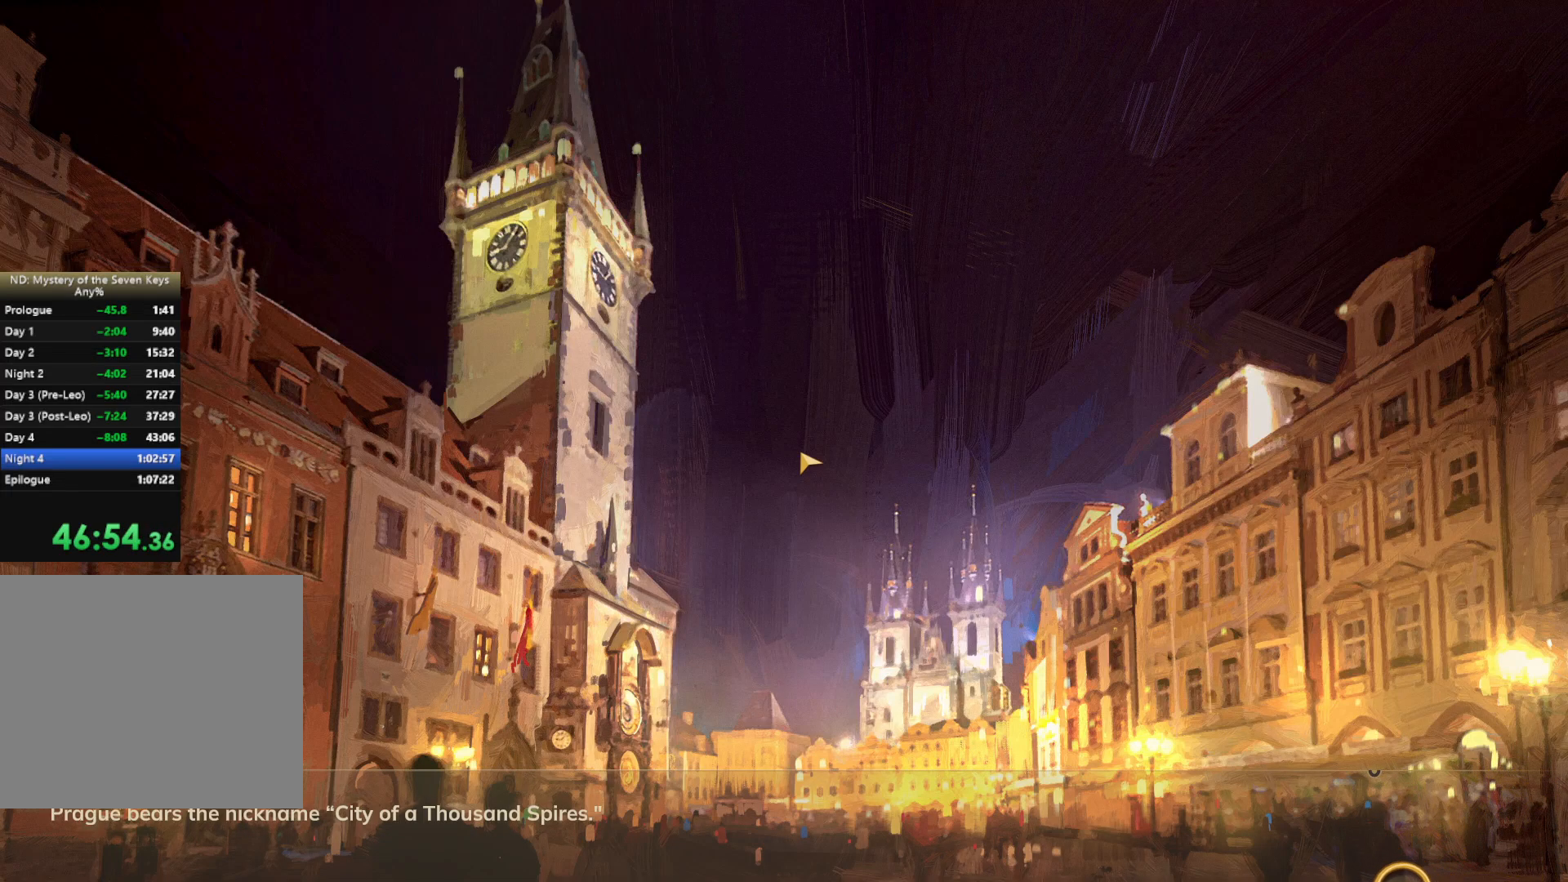
{"keys": ["w"], "mouse": [], "events": []}
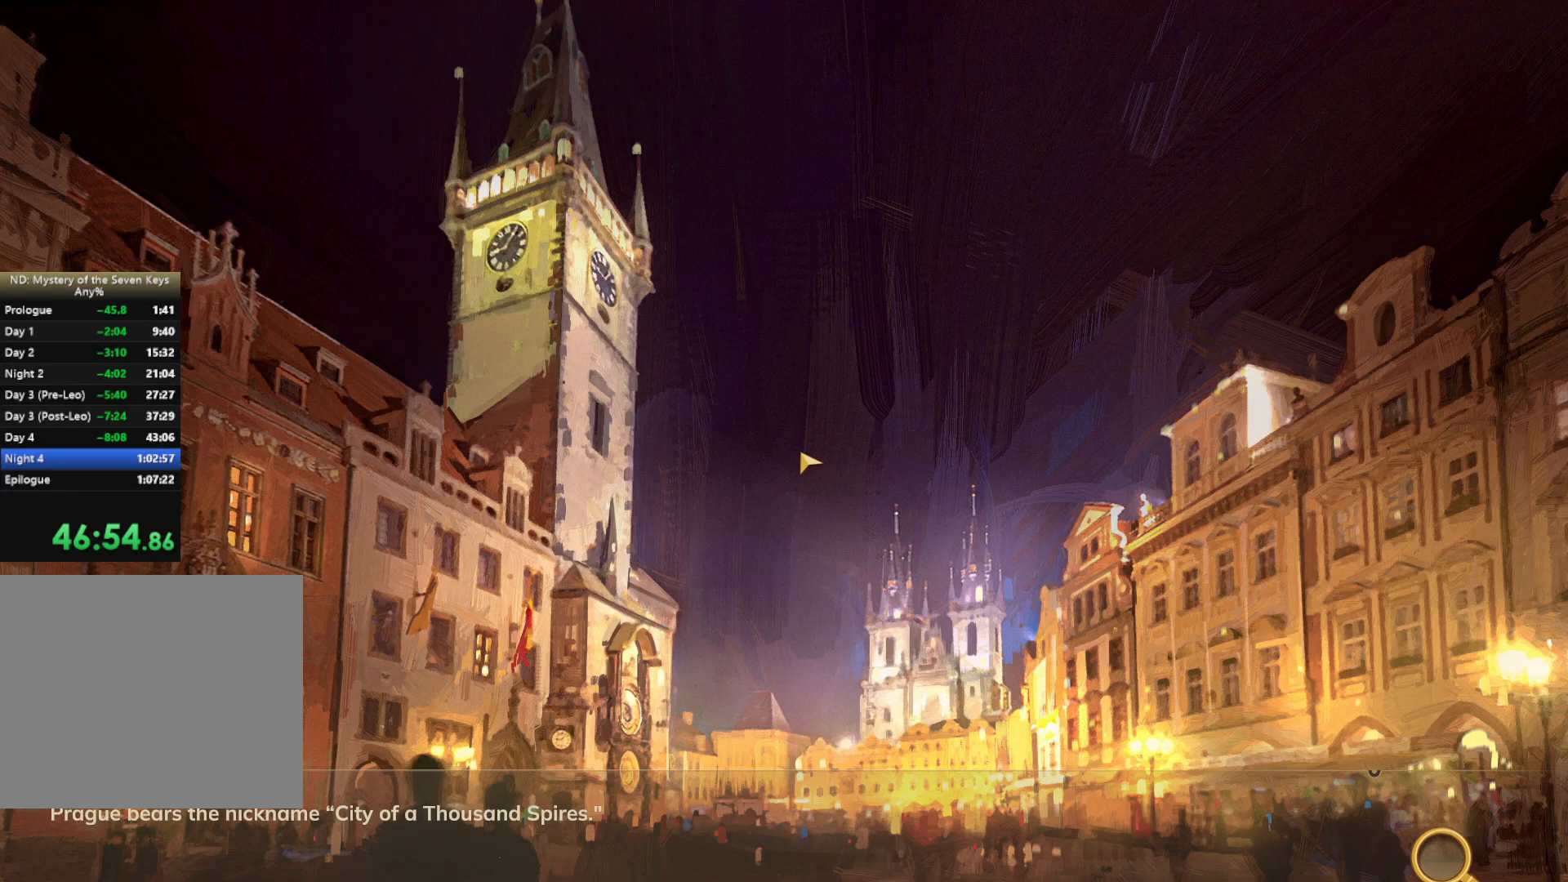
{"keys": ["w"], "mouse": [], "events": []}
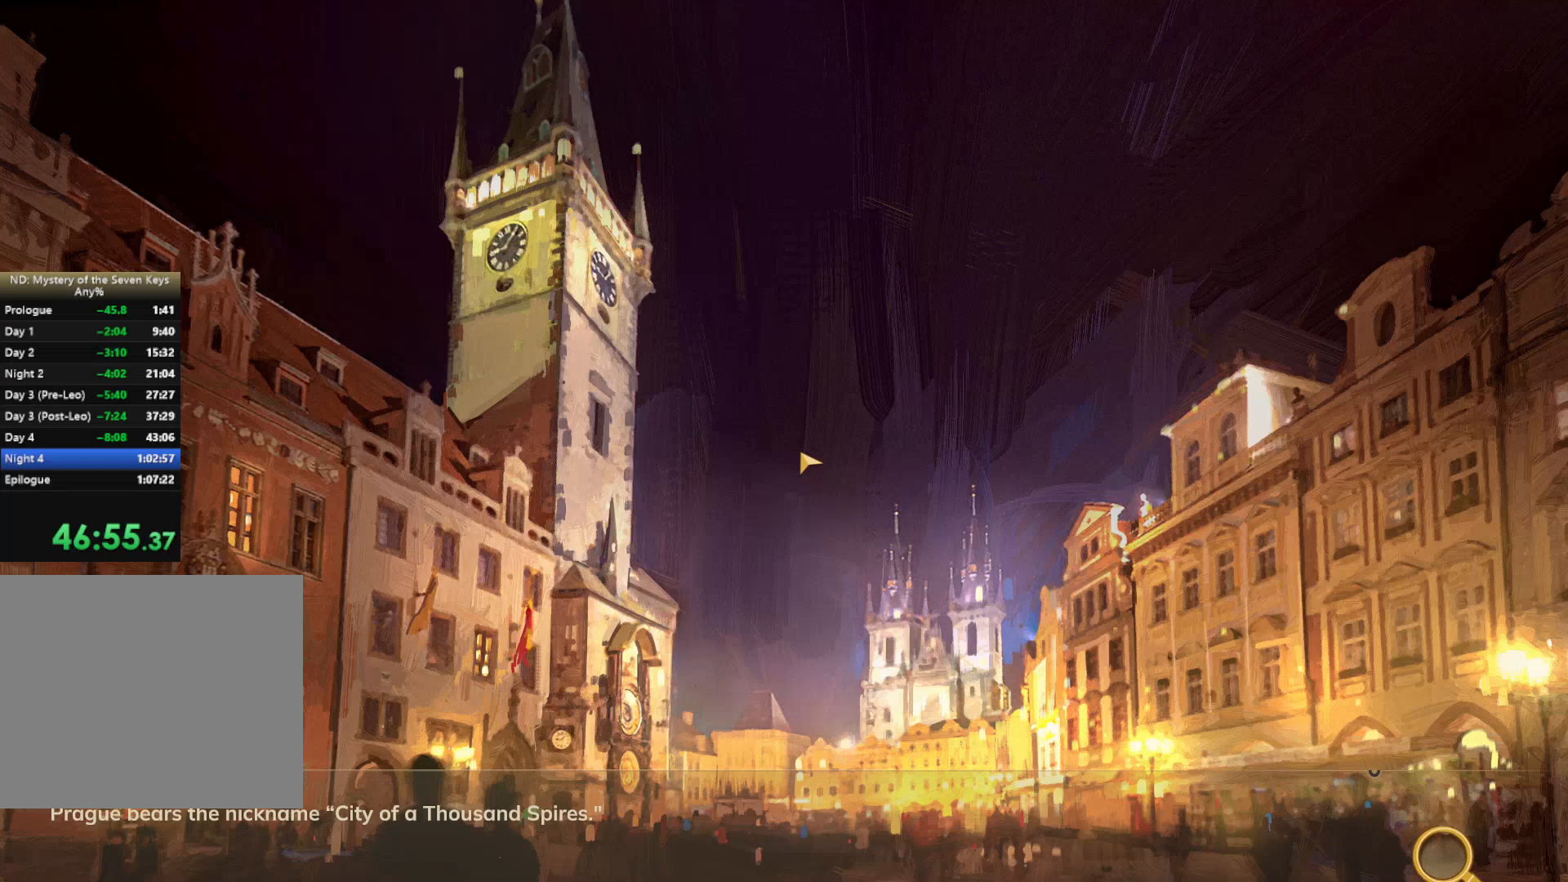
{"keys": ["w"], "mouse": [], "events": []}
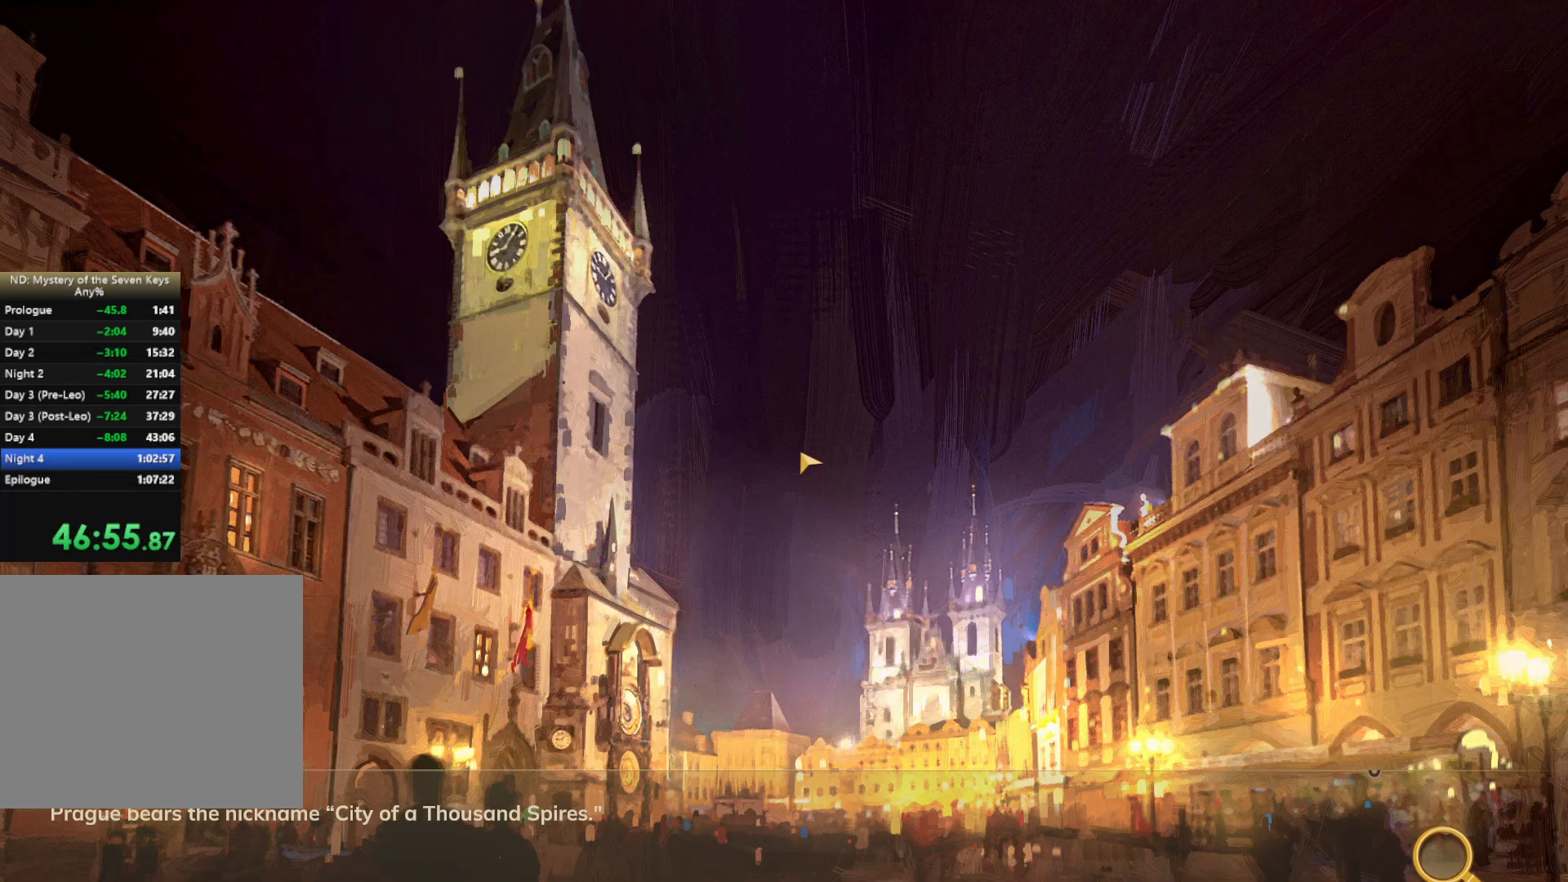
{"keys": ["w"], "mouse": [], "events": []}
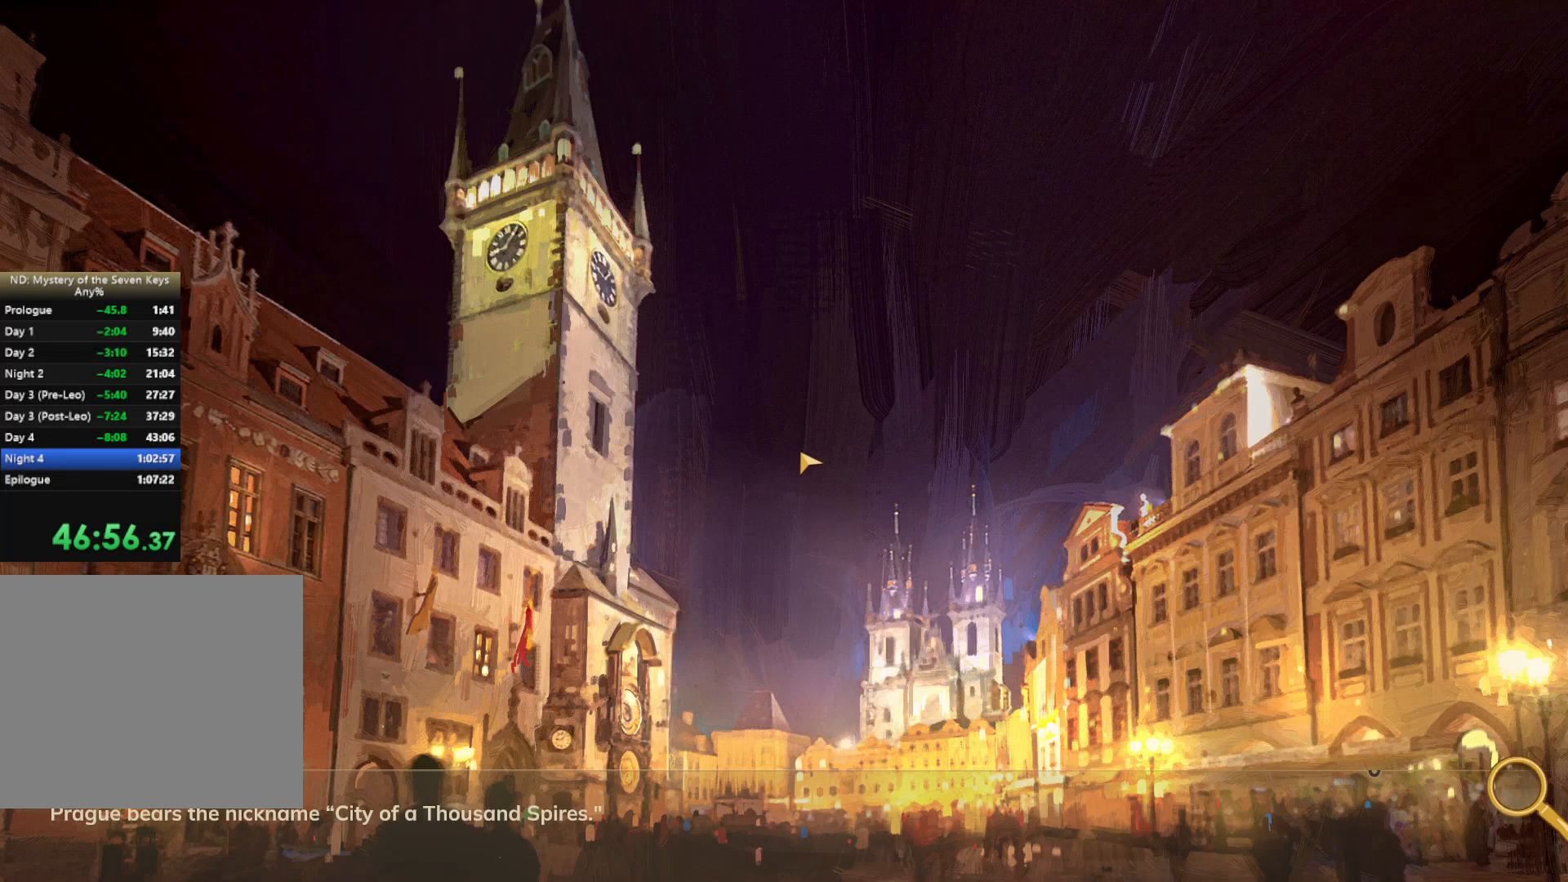
{"keys": ["w"], "mouse": [], "events": []}
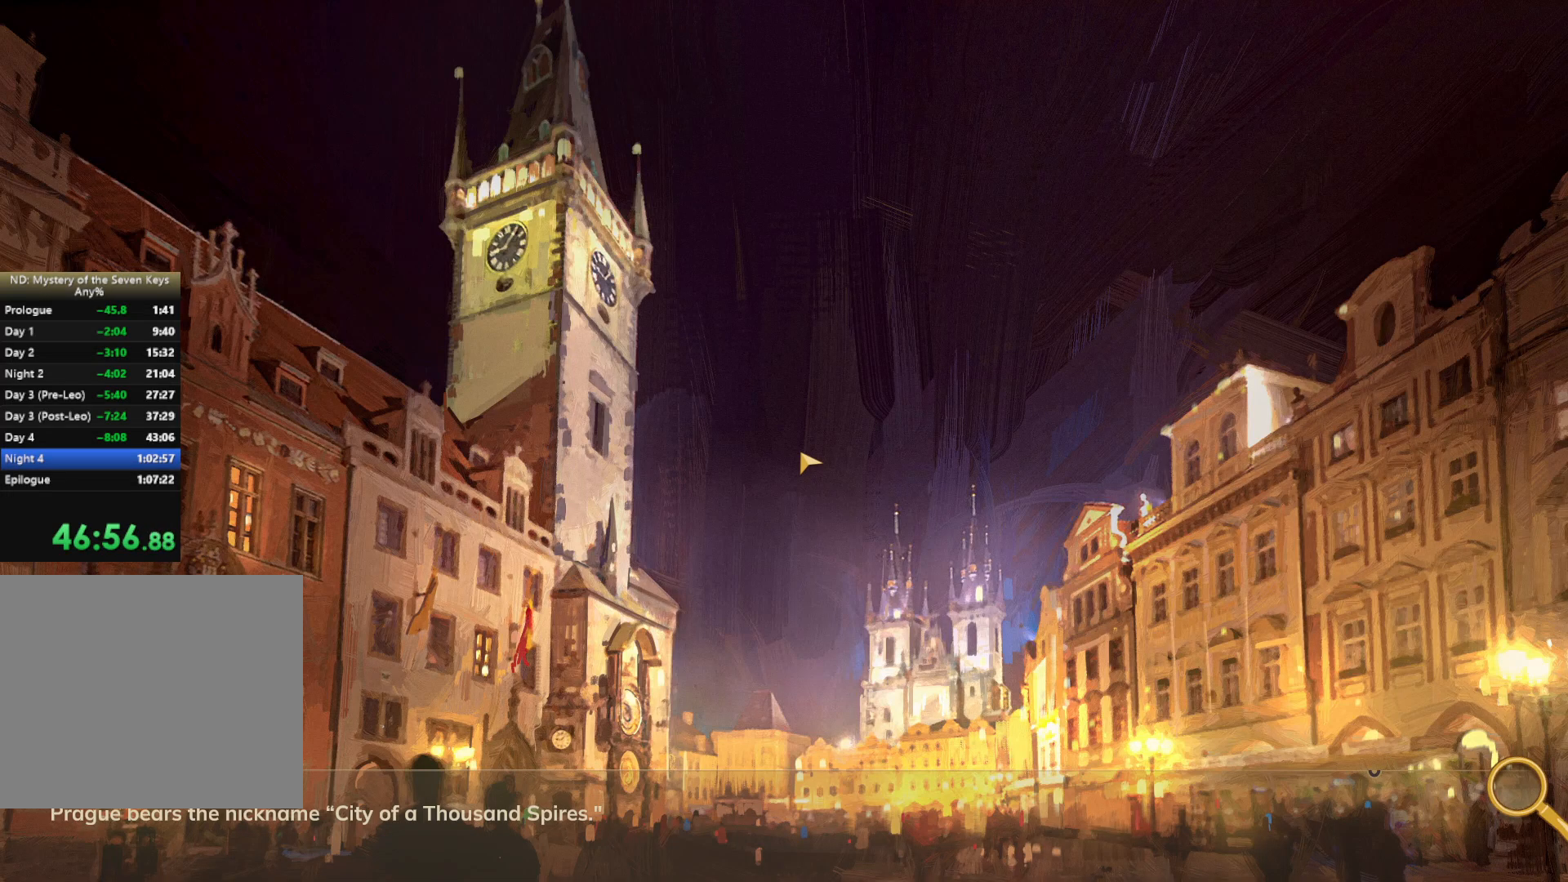
{"keys": ["w"], "mouse": [], "events": []}
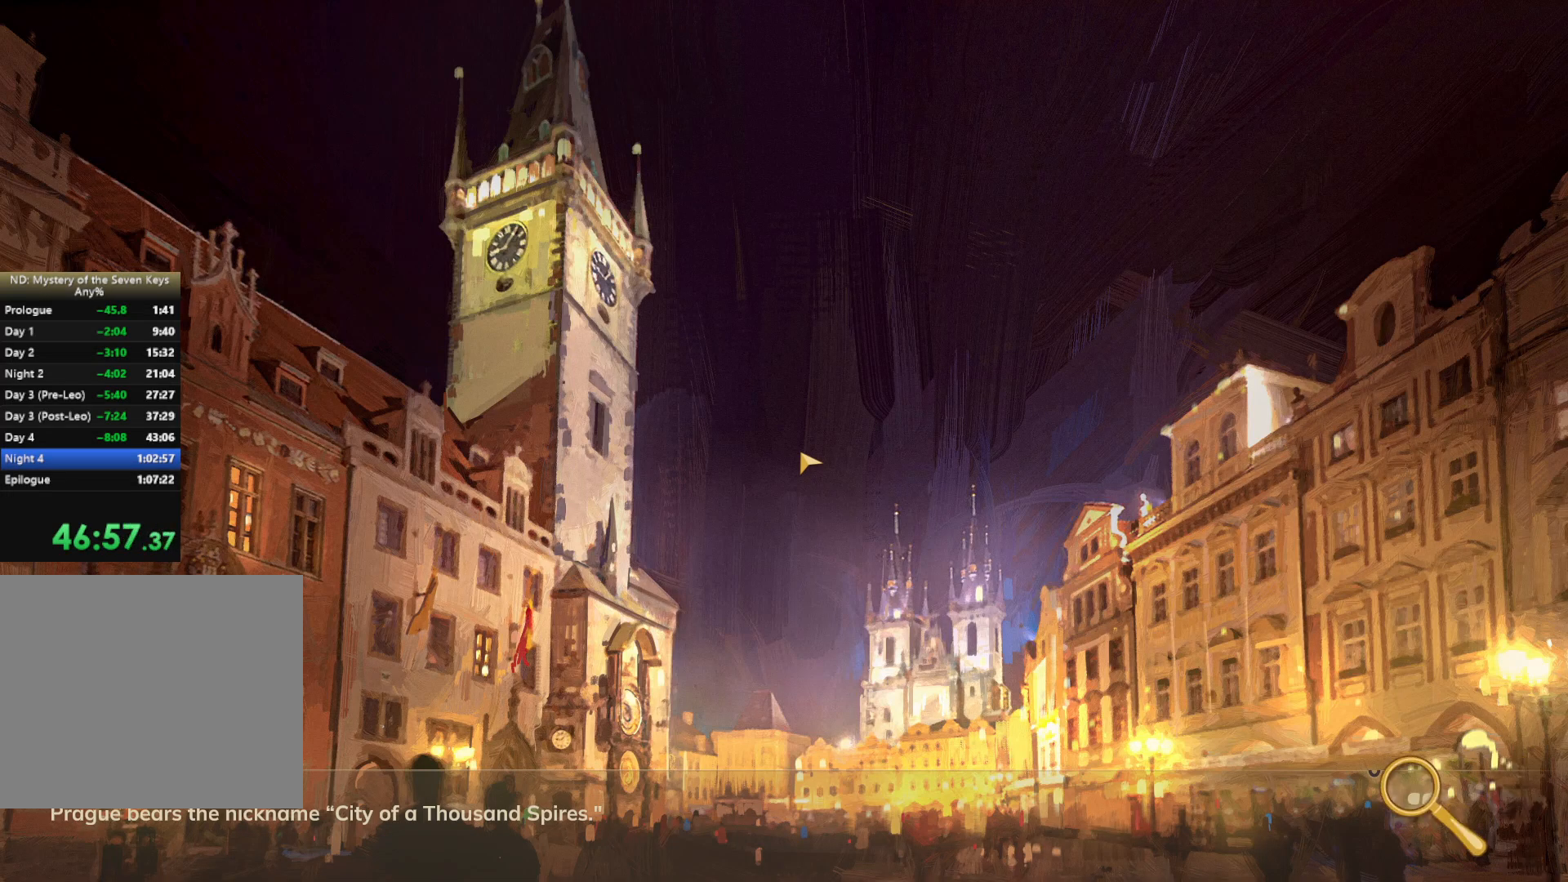
{"keys": ["w"], "mouse": [], "events": []}
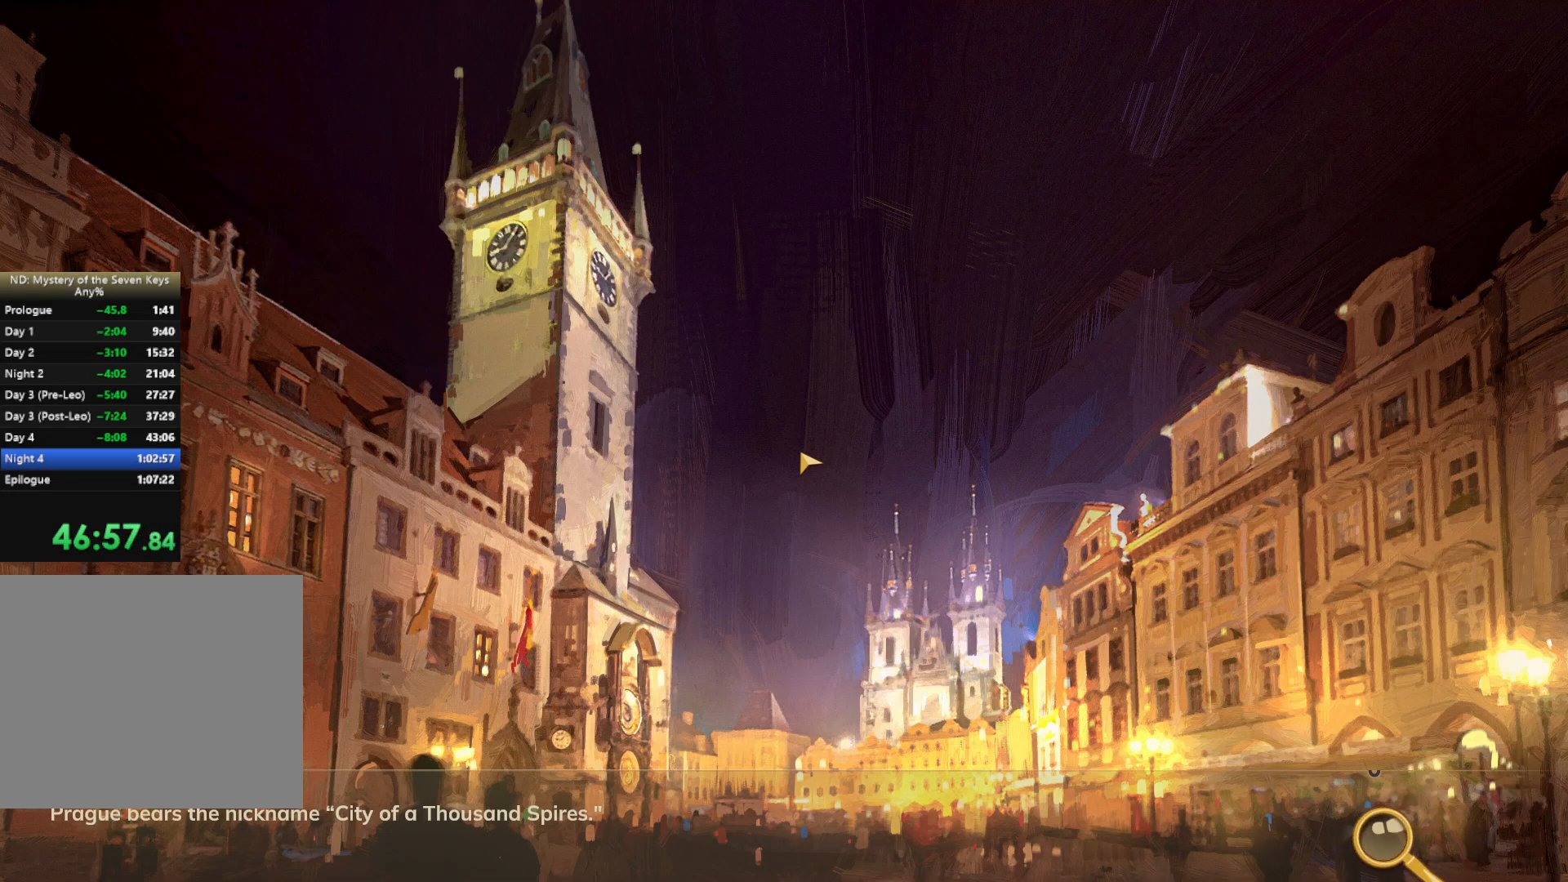
{"keys": ["w"], "mouse": [], "events": []}
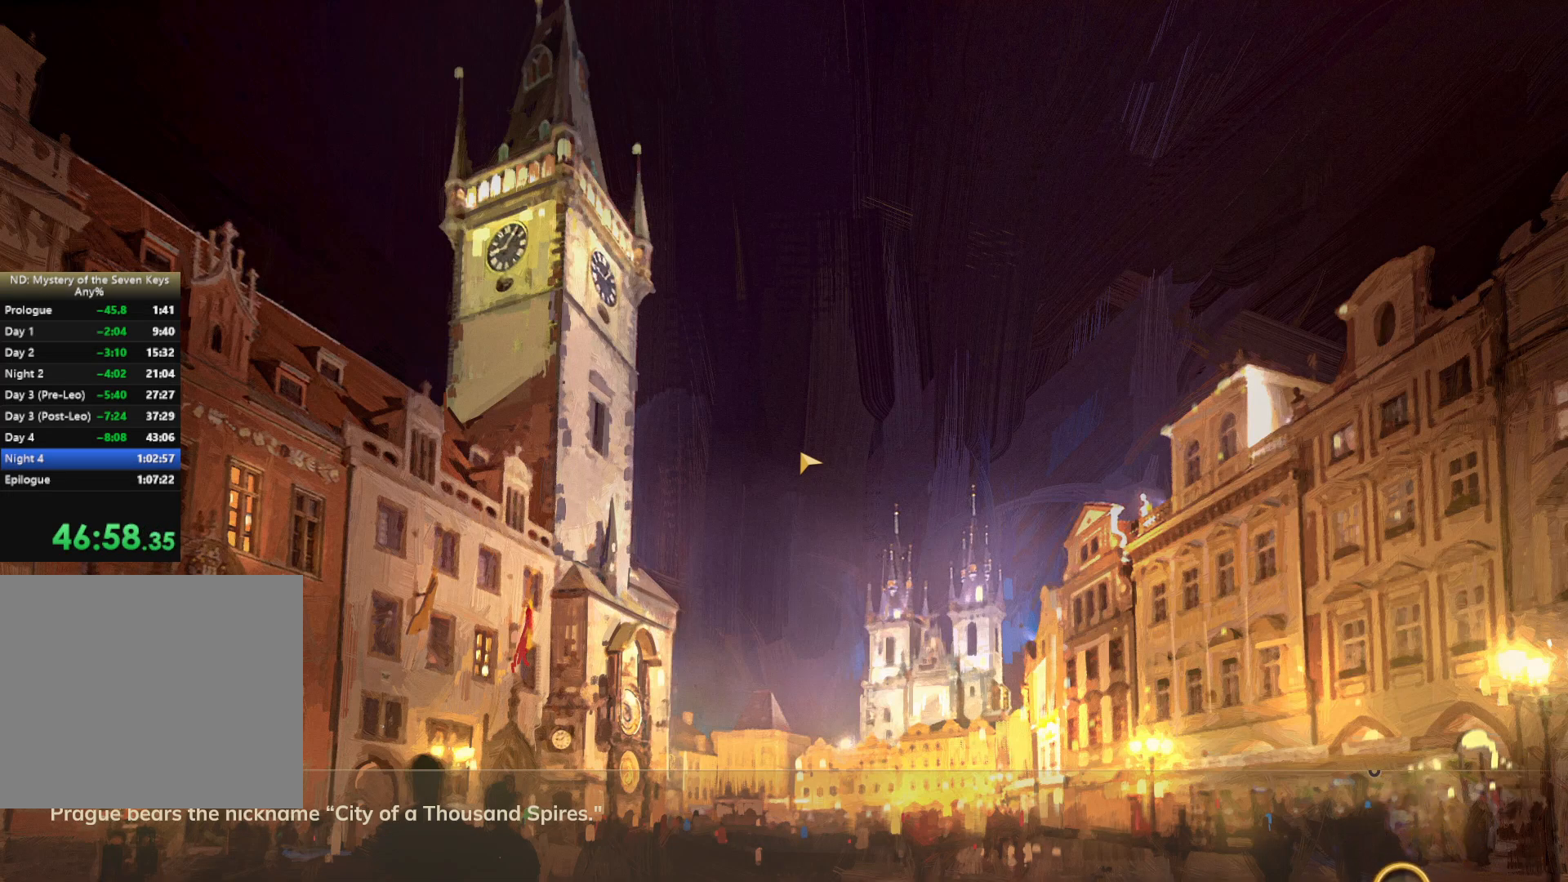
{"keys": ["w"], "mouse": [], "events": []}
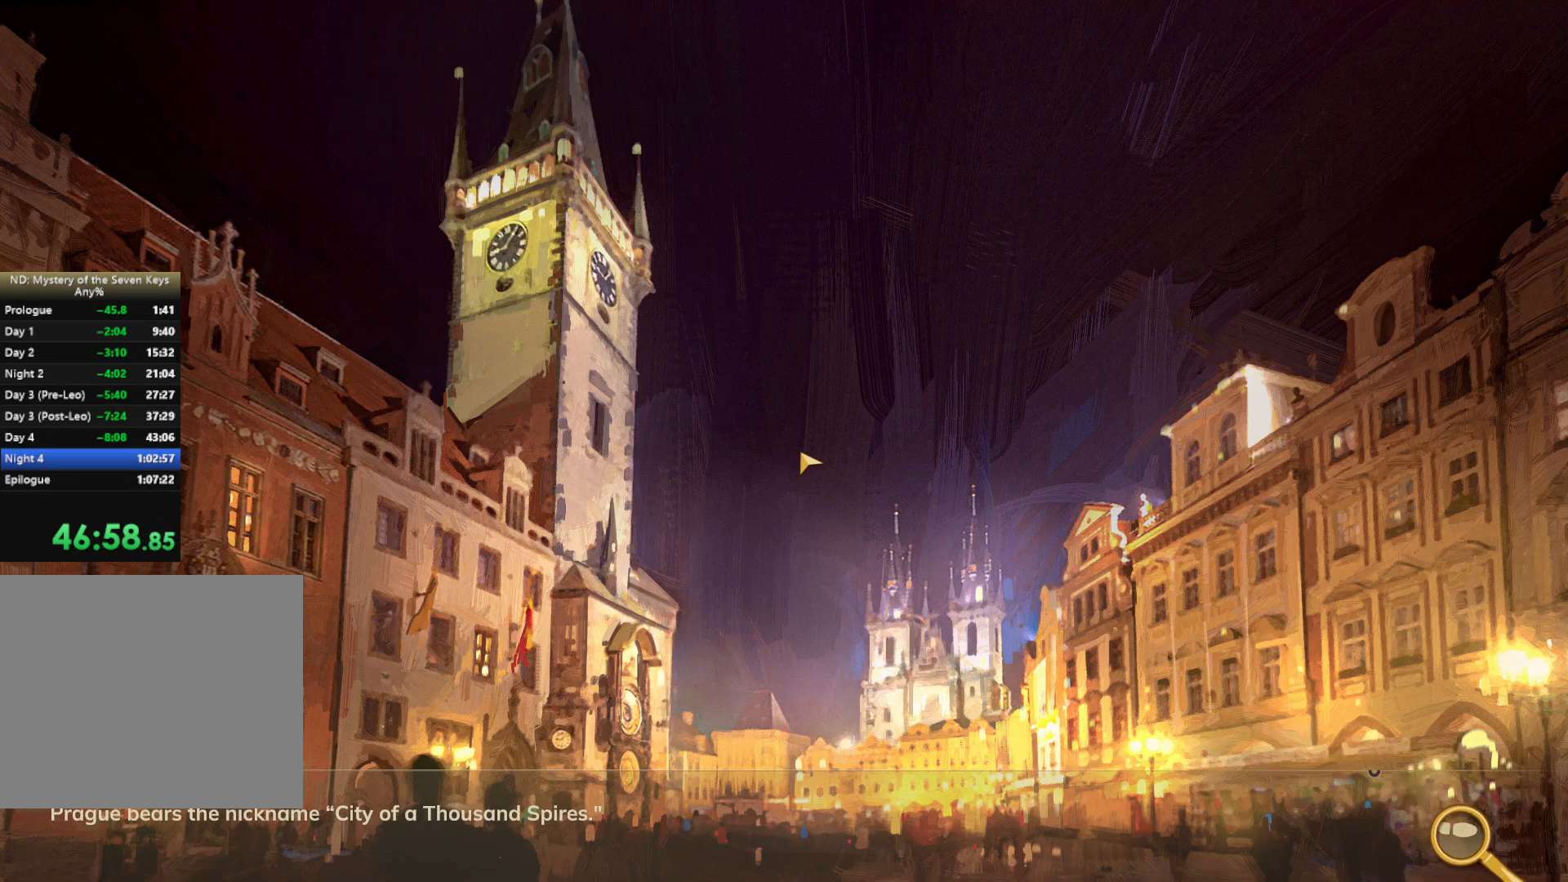
{"keys": ["w"], "mouse": [], "events": []}
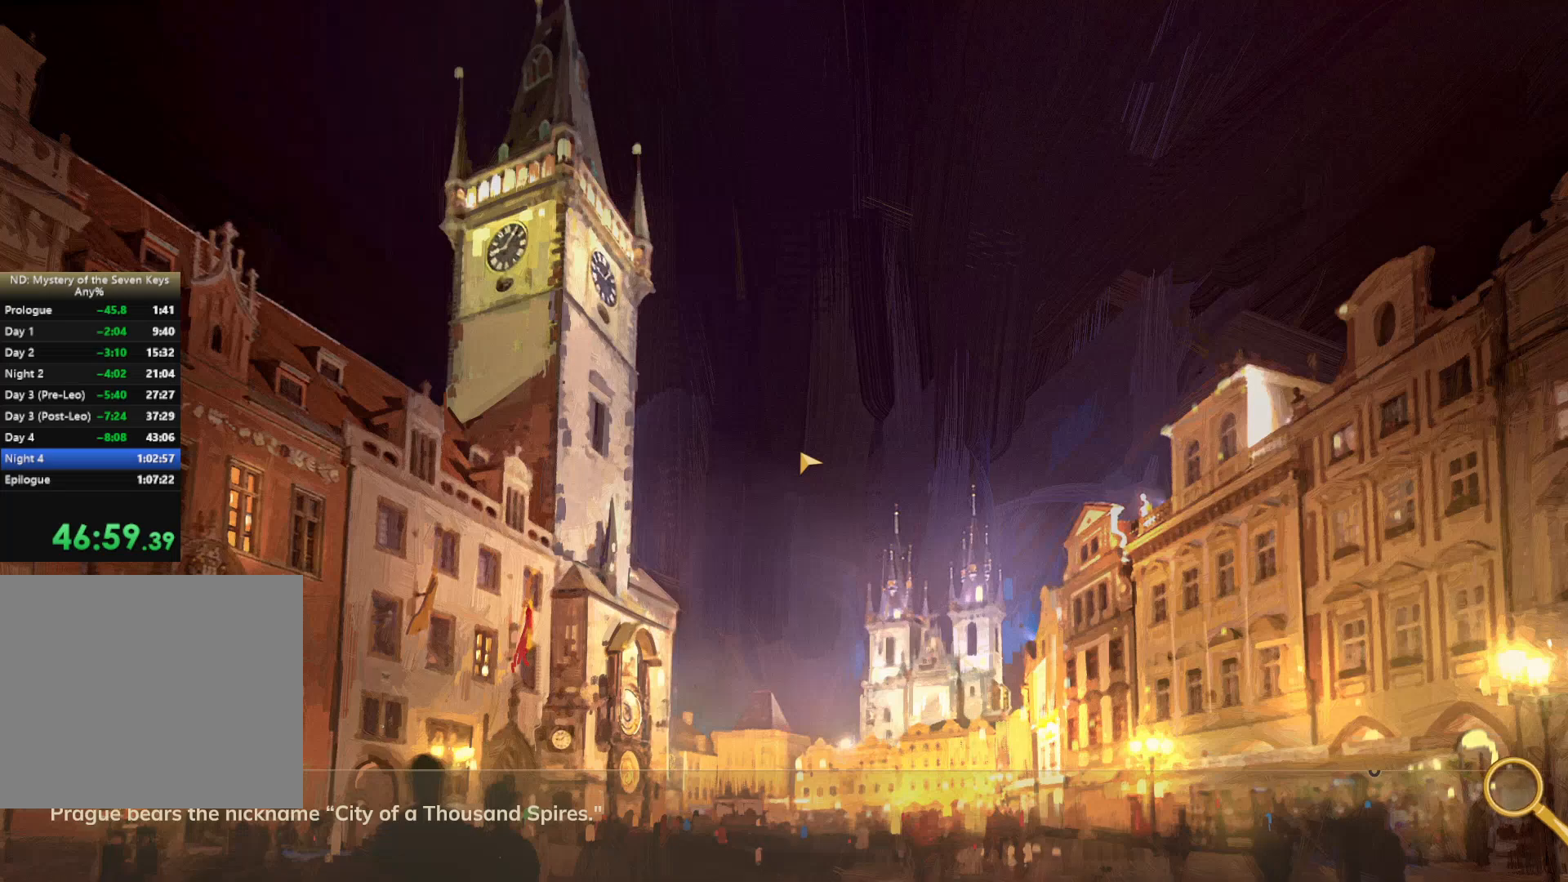
{"keys": ["w"], "mouse": [], "events": []}
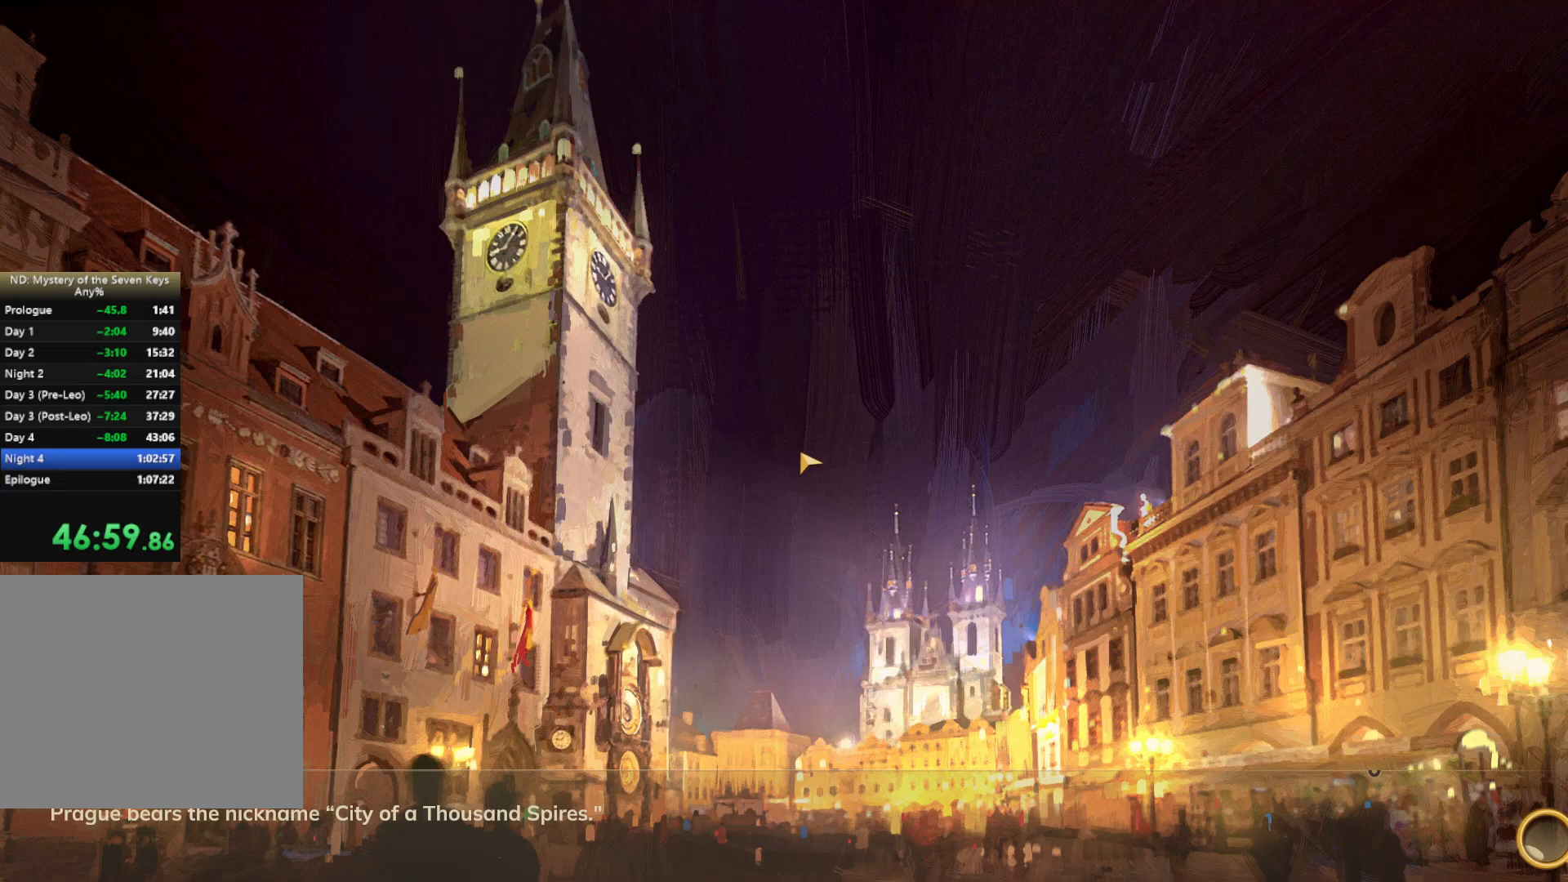
{"keys": ["w"], "mouse": [], "events": []}
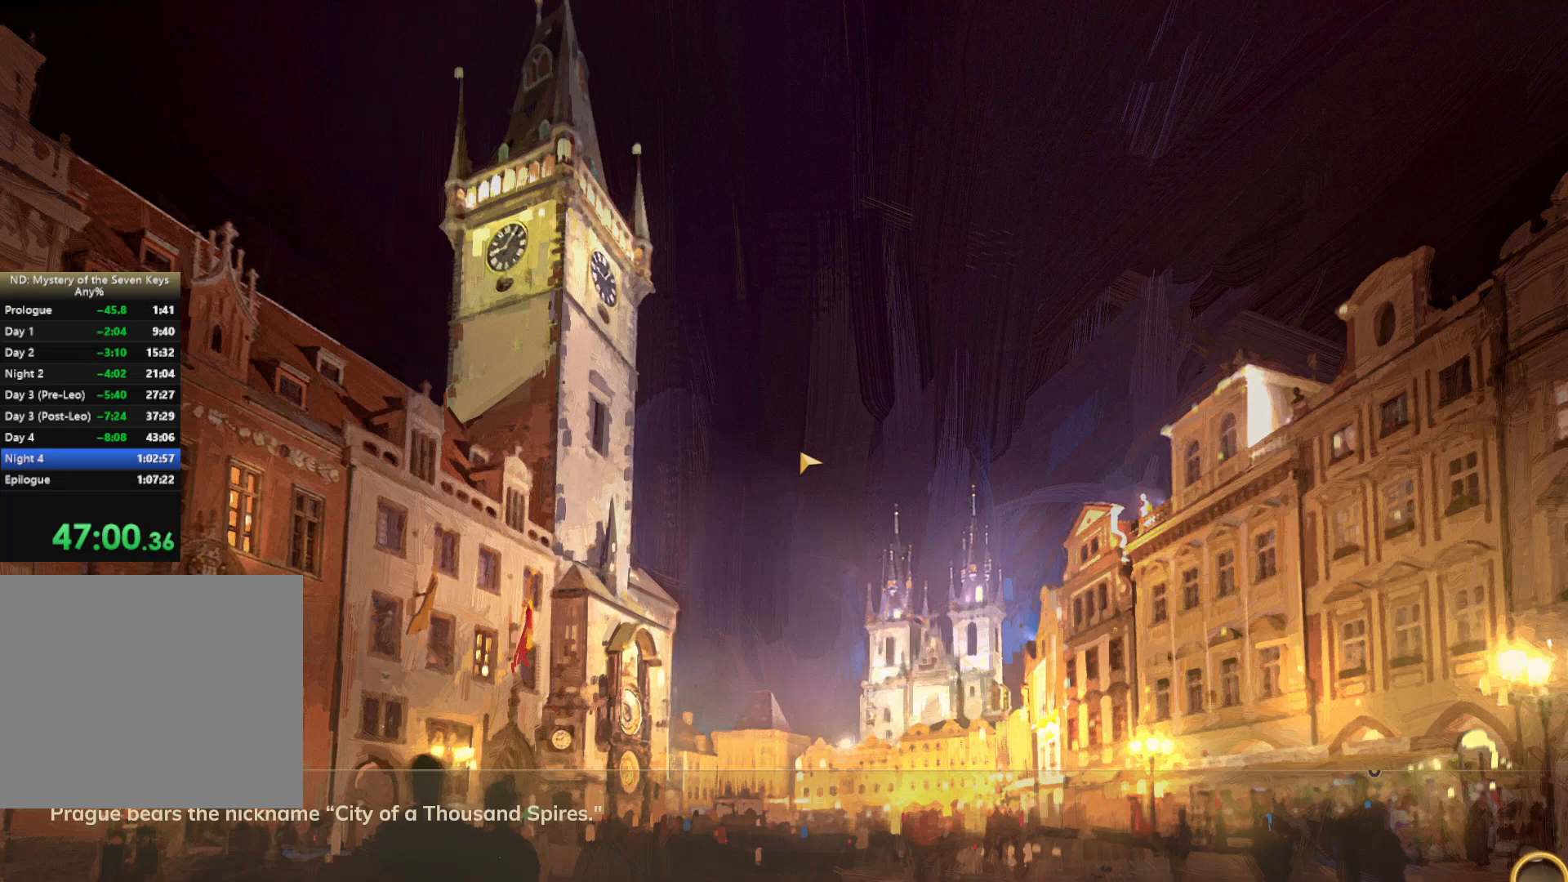
{"keys": ["w"], "mouse": [], "events": []}
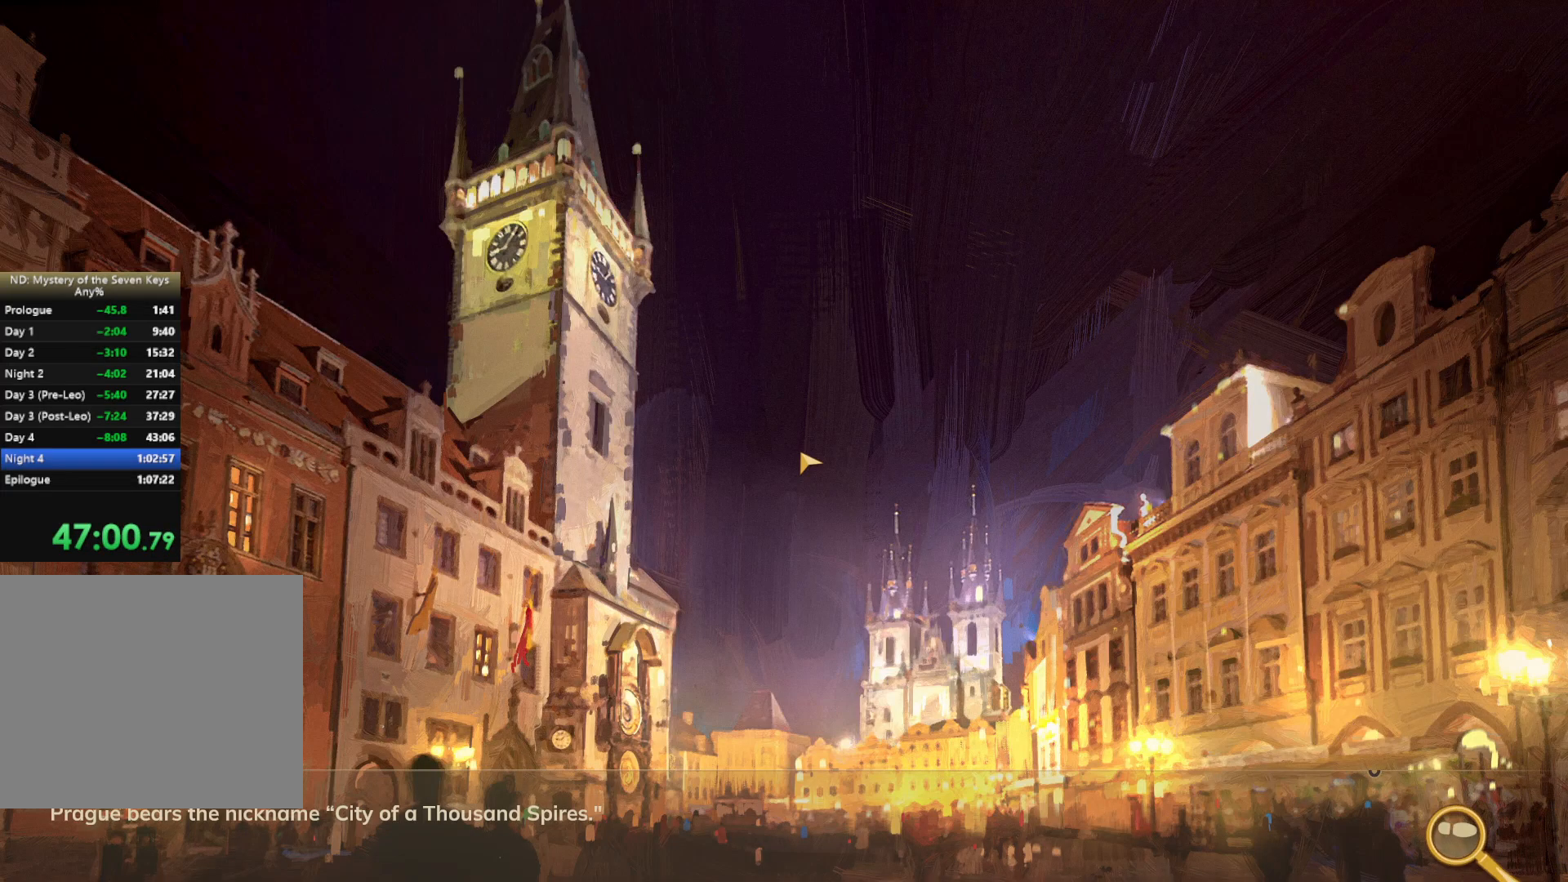
{"keys": ["w"], "mouse": [], "events": []}
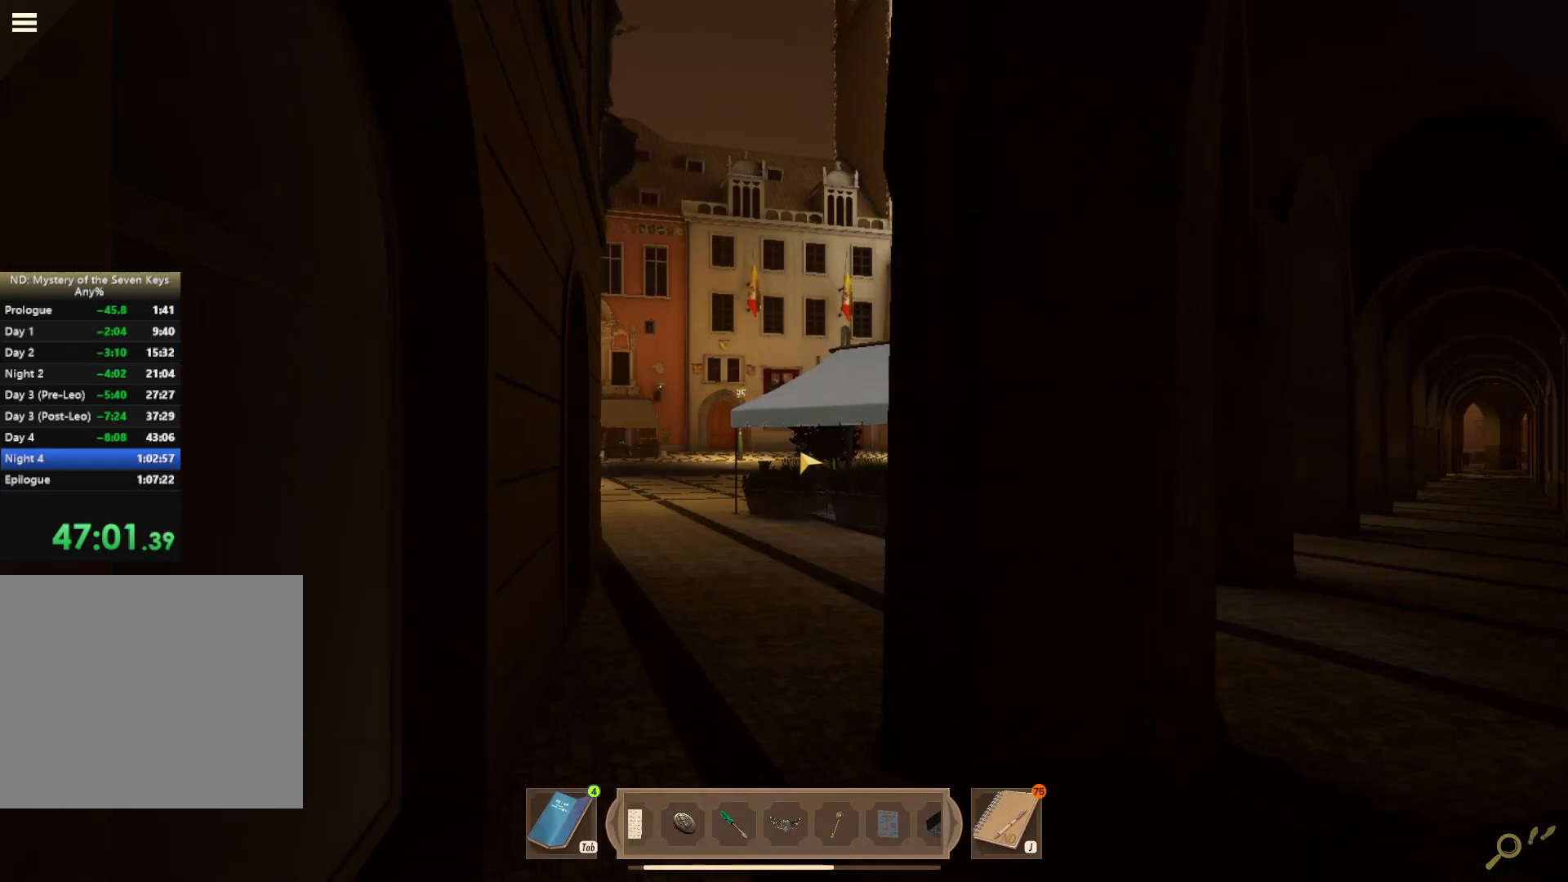
{"keys": ["shift", "w"], "mouse": ["right"], "events": [[150, "shift", "down"], [434, "mouse_right", "down"]]}
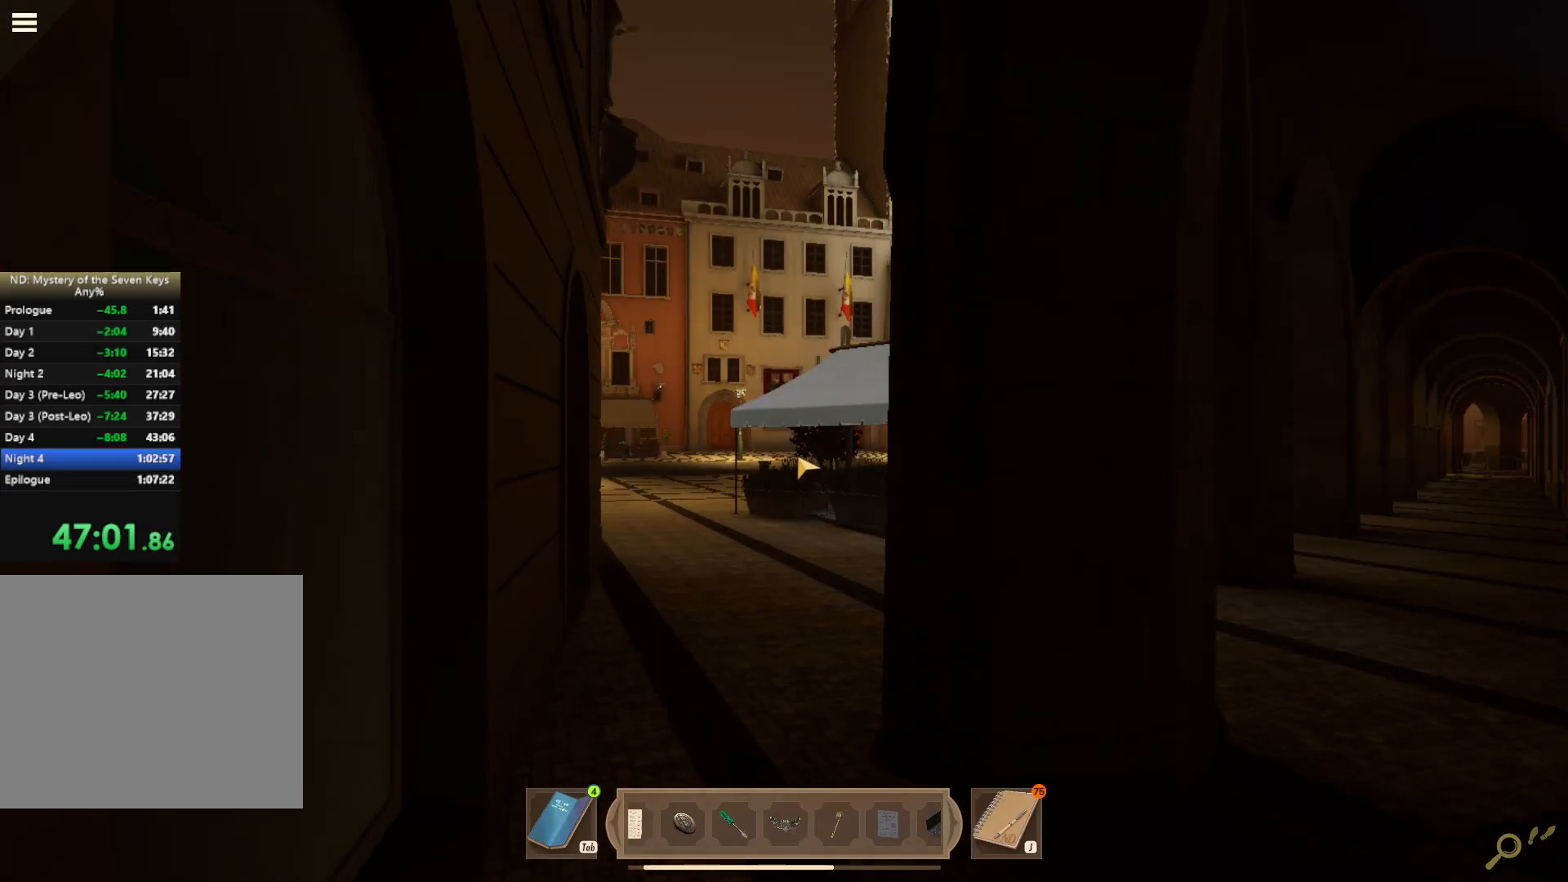
{"keys": ["shift", "w"], "mouse": [], "events": [[17, "a", "down"], [67, "mouse_right", "up"], [184, "a", "up"]]}
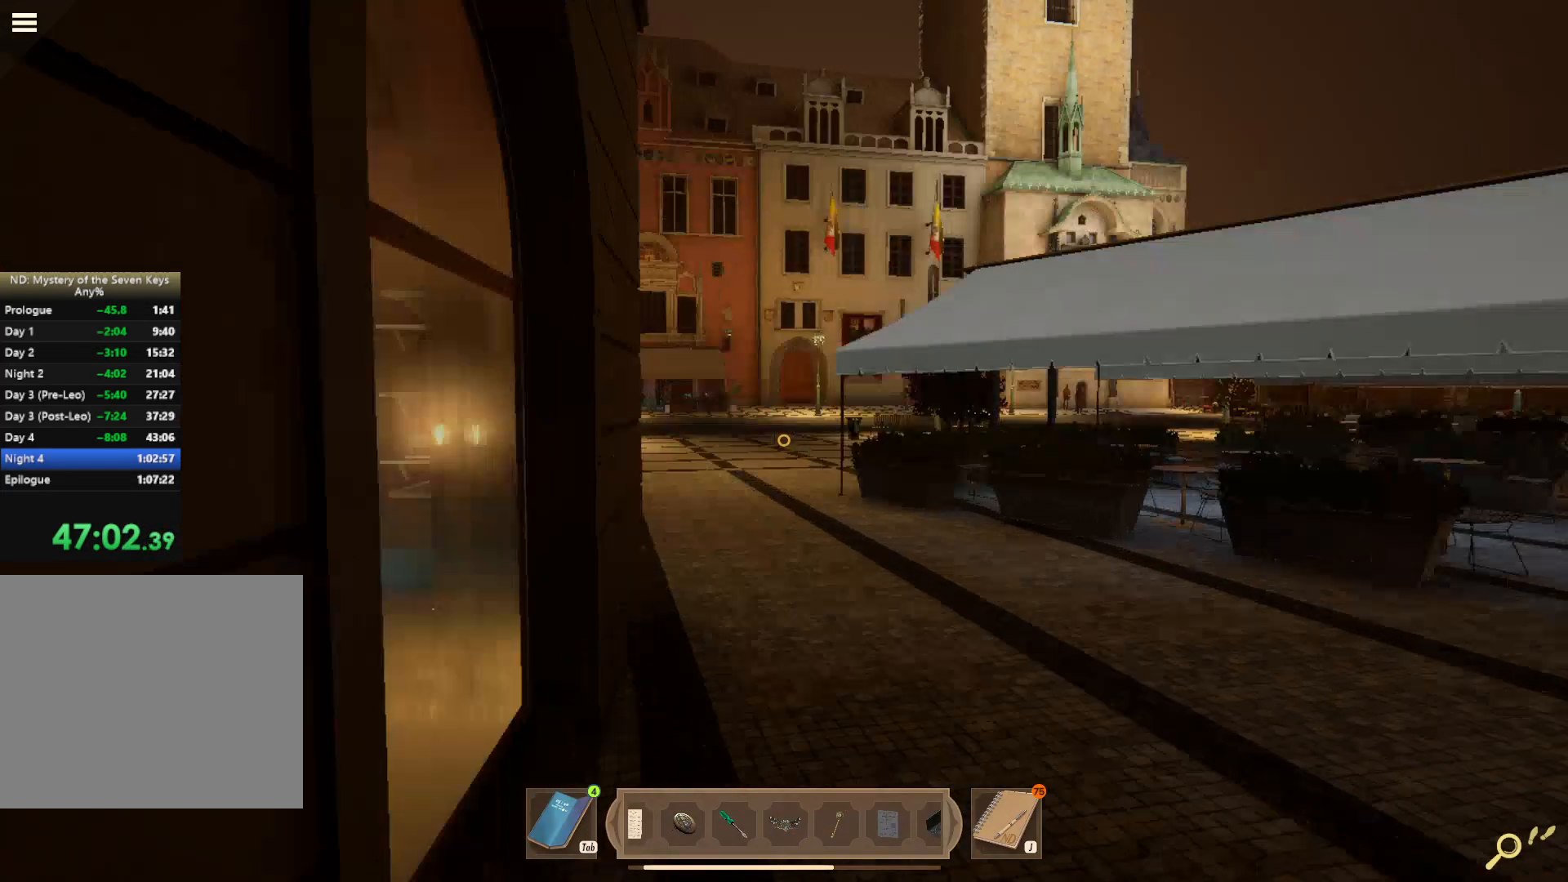
{"keys": ["d", "shift", "w"], "mouse": [], "events": [[67, "d", "down"]]}
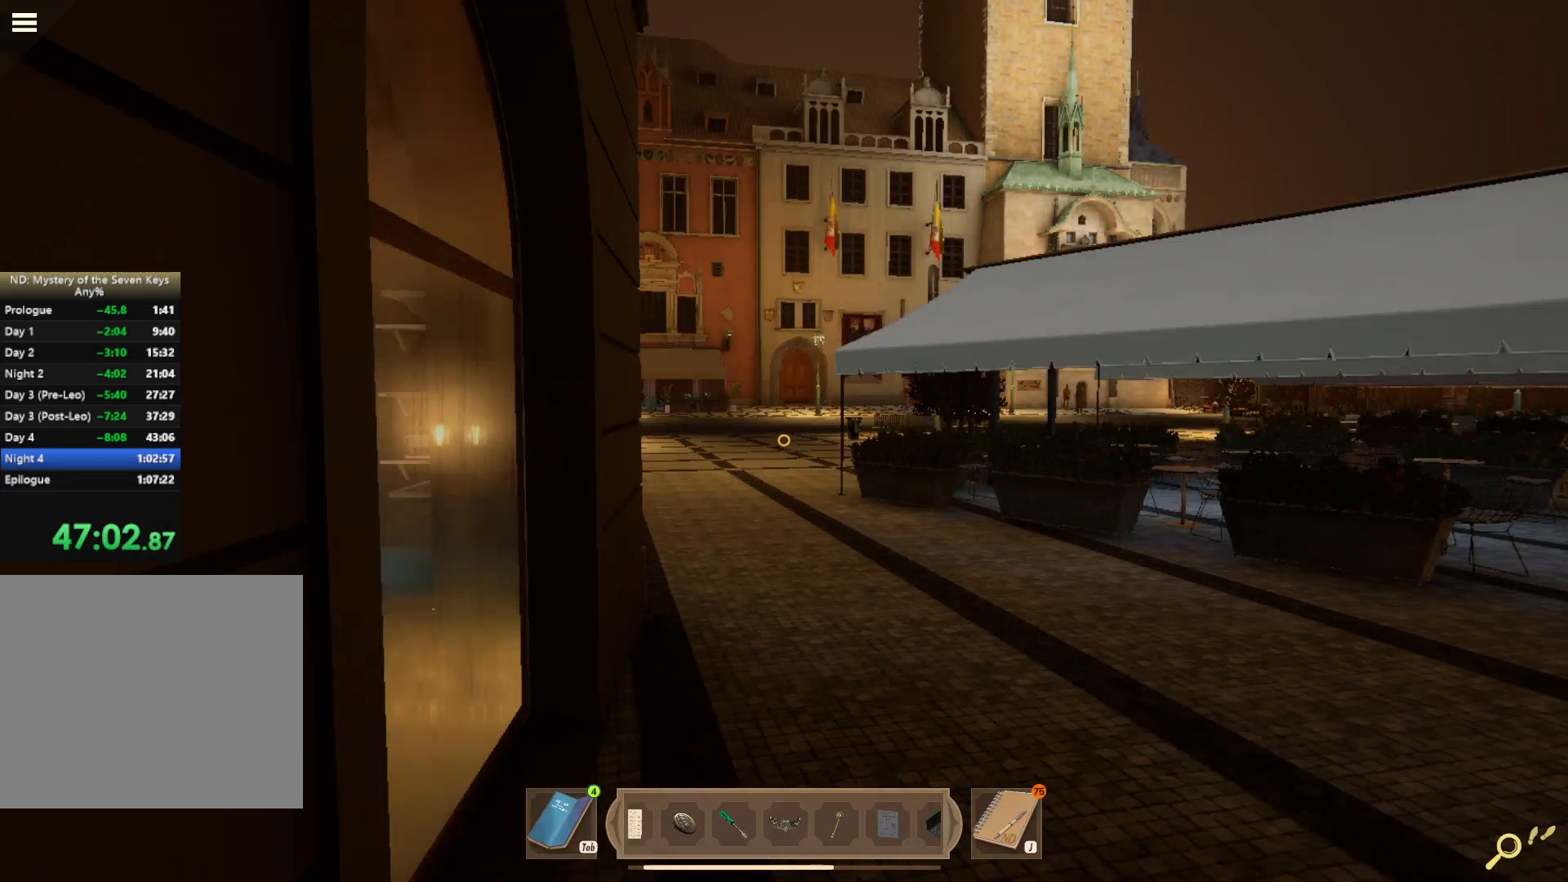
{"keys": ["d", "shift", "w"], "mouse": [], "events": []}
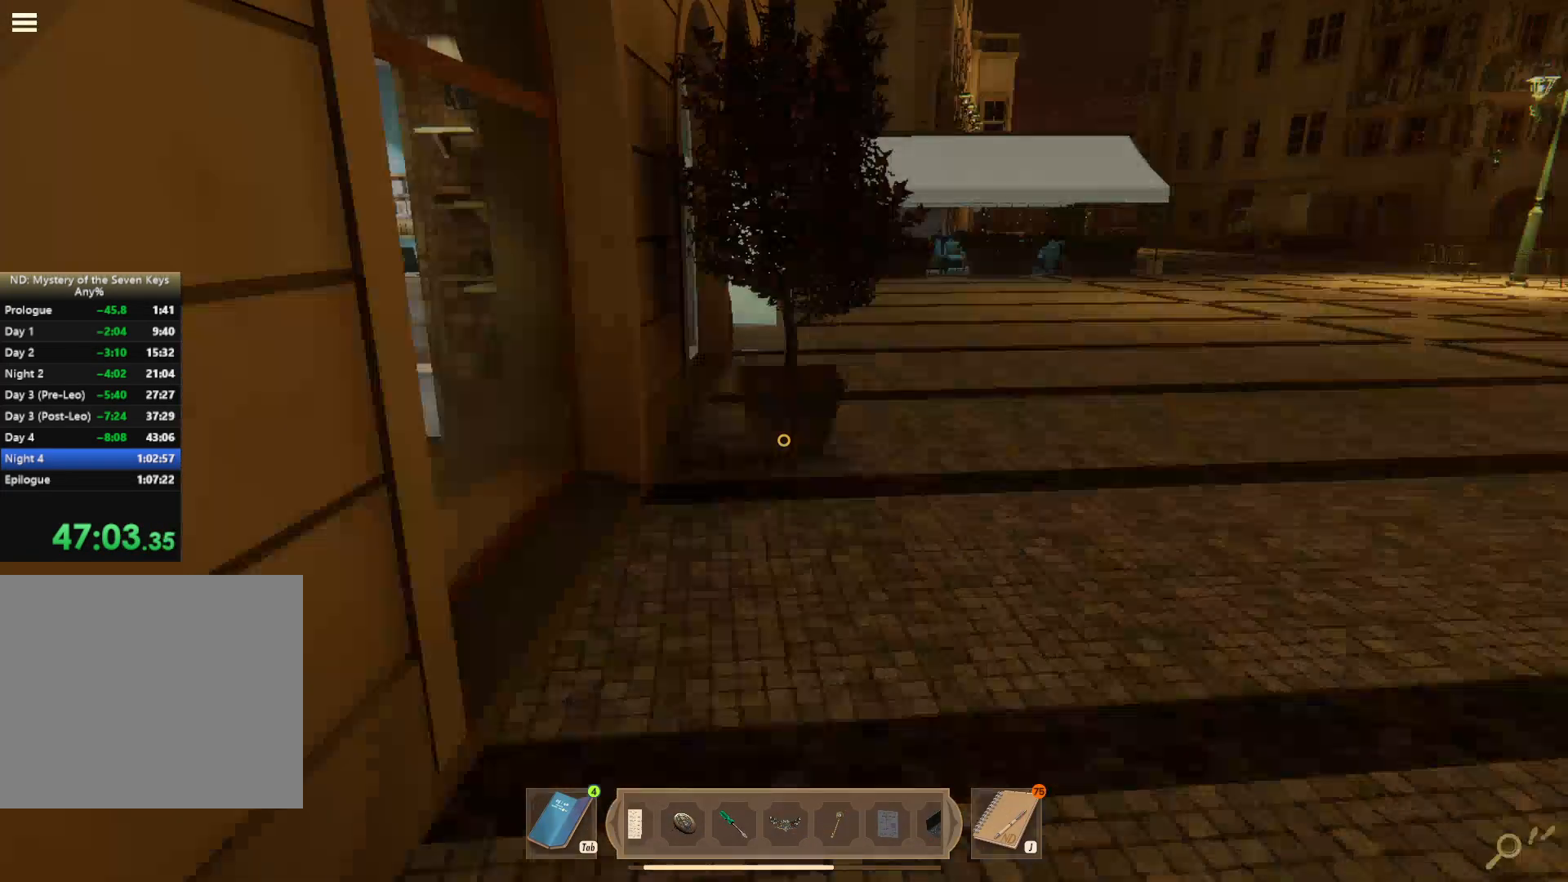
{"keys": ["d", "shift", "w"], "mouse": [], "events": []}
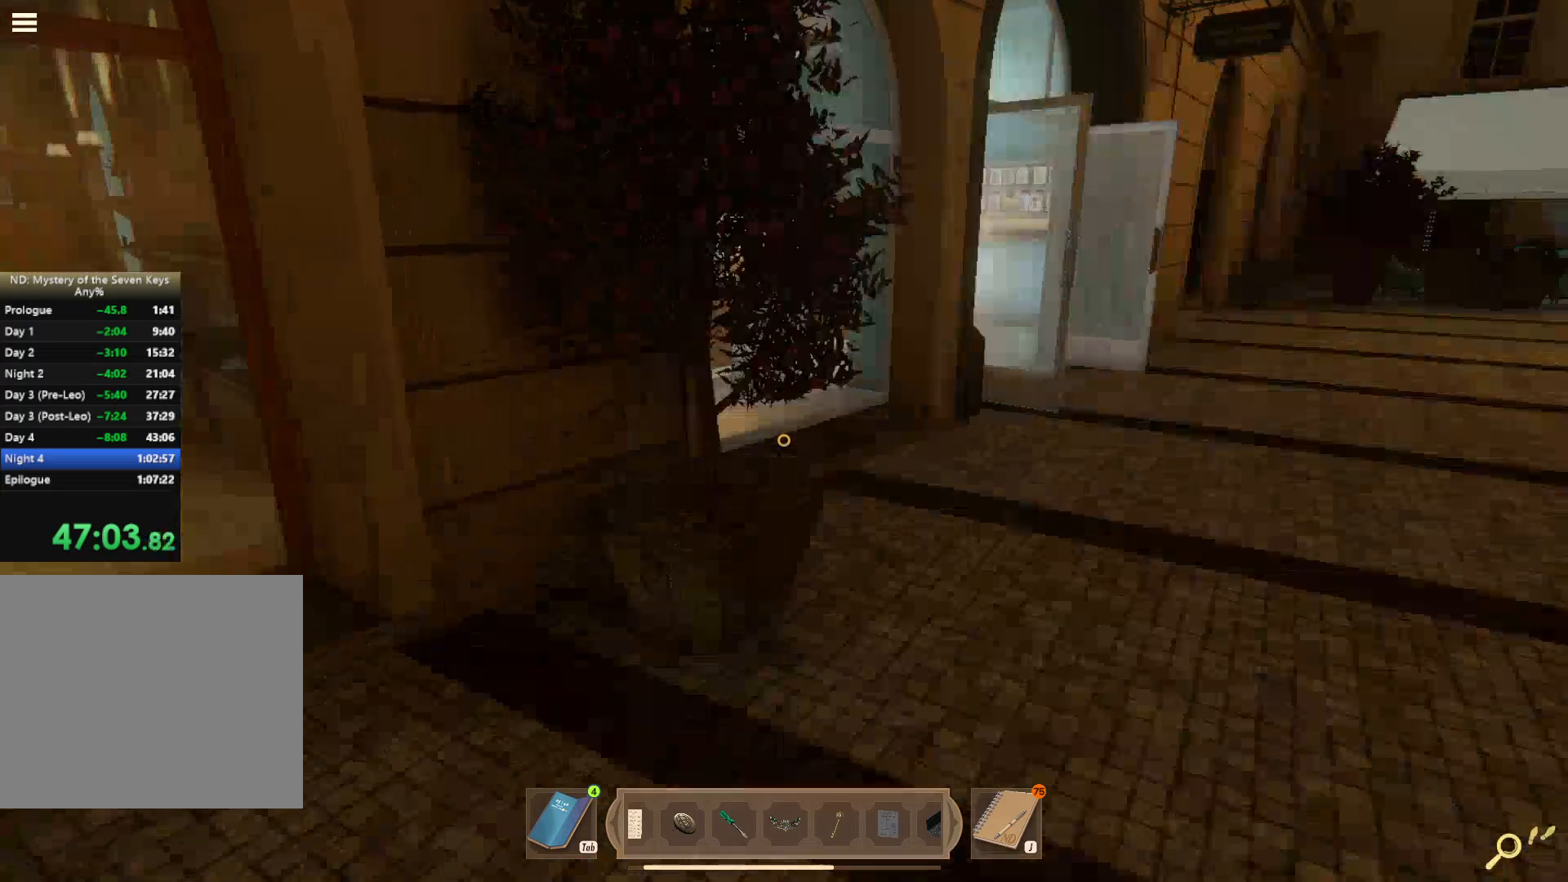
{"keys": ["d", "shift", "w"], "mouse": [], "events": []}
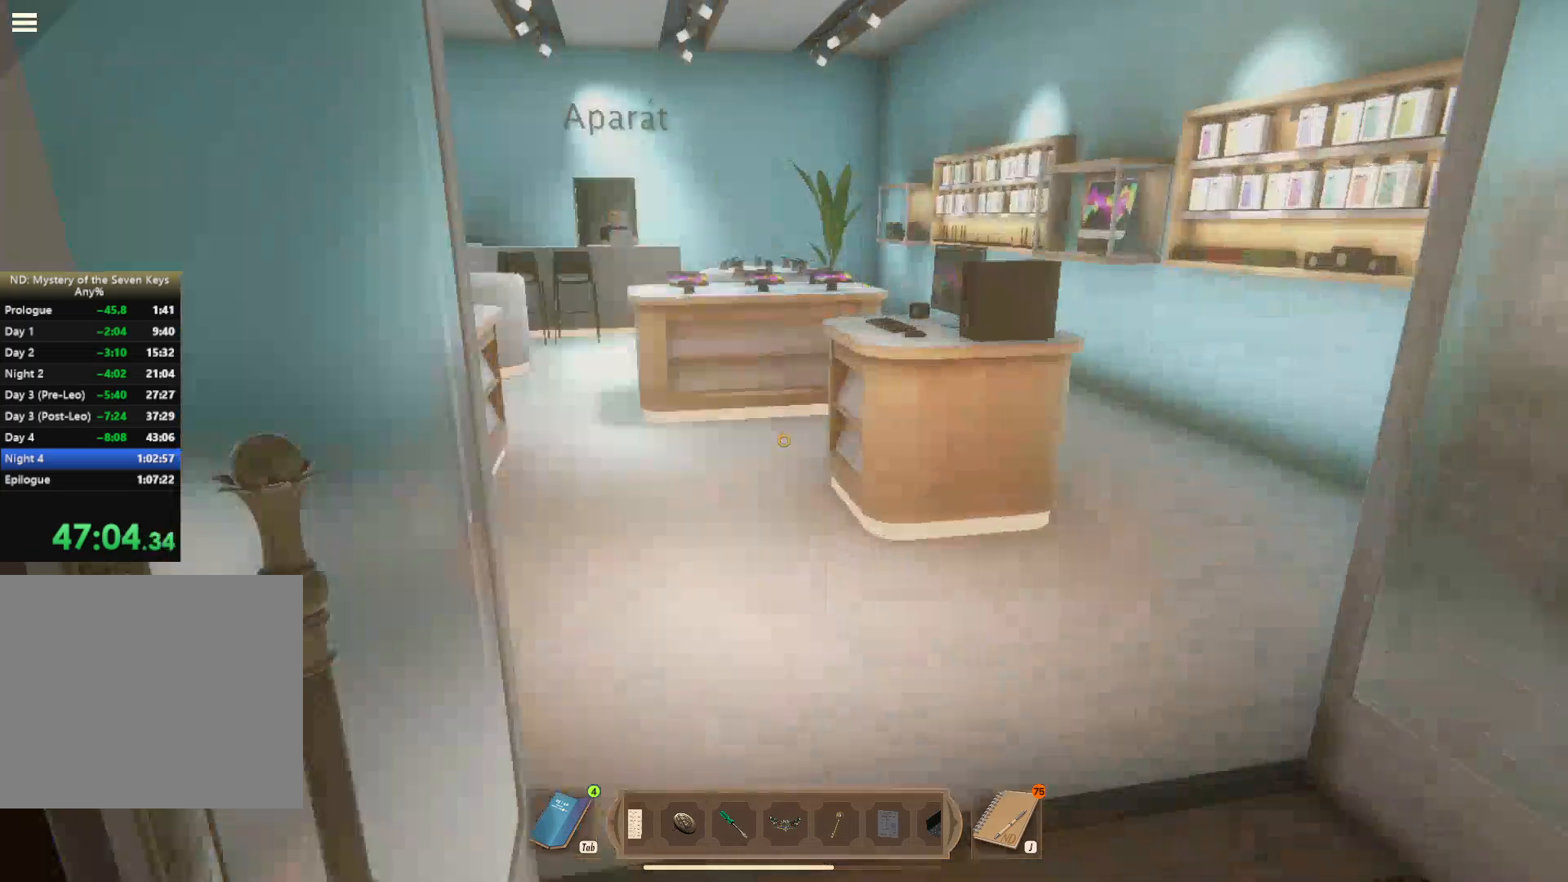
{"keys": ["shift", "w"], "mouse": [], "events": [[134, "d", "up"]]}
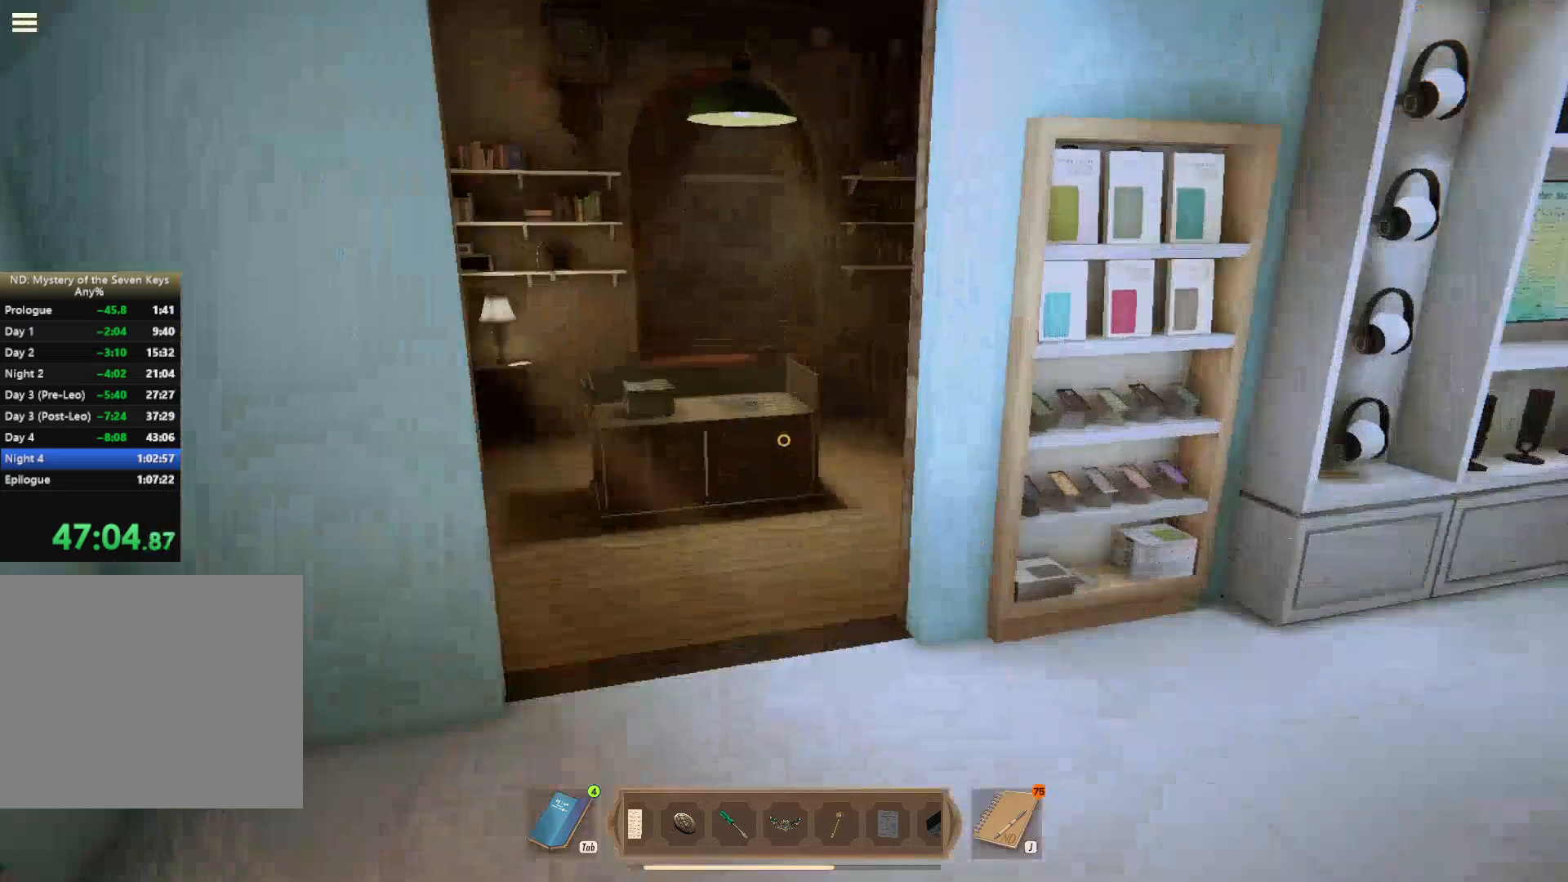
{"keys": ["d", "shift", "w"], "mouse": [], "events": [[300, "d", "down"]]}
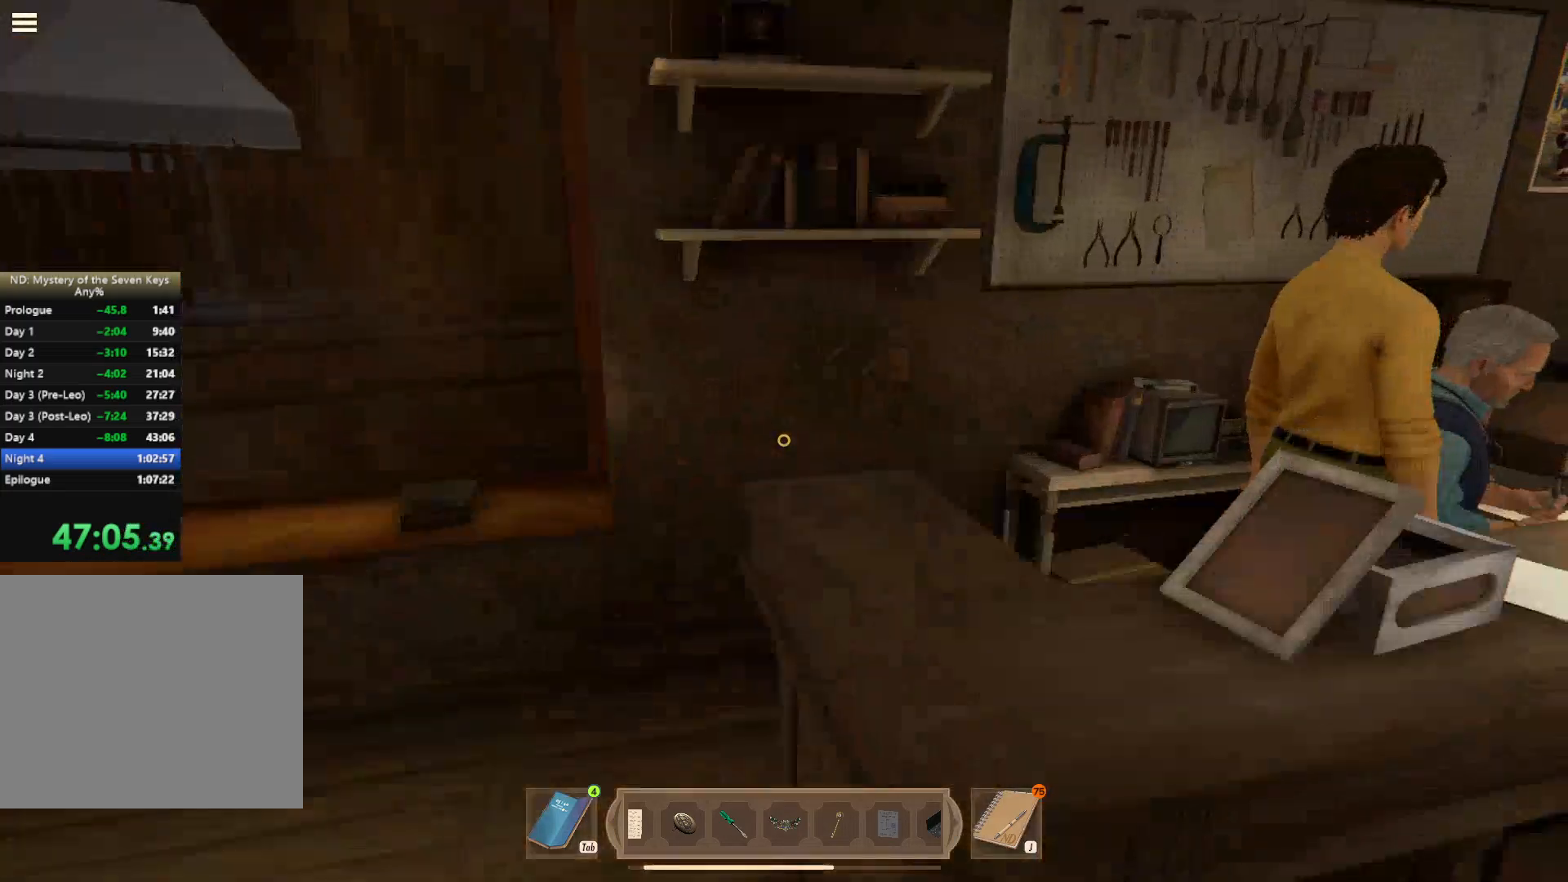
{"keys": [], "mouse": ["left"], "events": [[67, "mouse_left", "down"], [167, "mouse_left", "up"], [167, "shift", "up"], [167, "w", "up"], [250, "mouse_left", "down"], [317, "d", "up"], [317, "mouse_left", "up"], [367, "mouse_left", "down"], [450, "mouse_left", "up"], [500, "mouse_left", "down"]]}
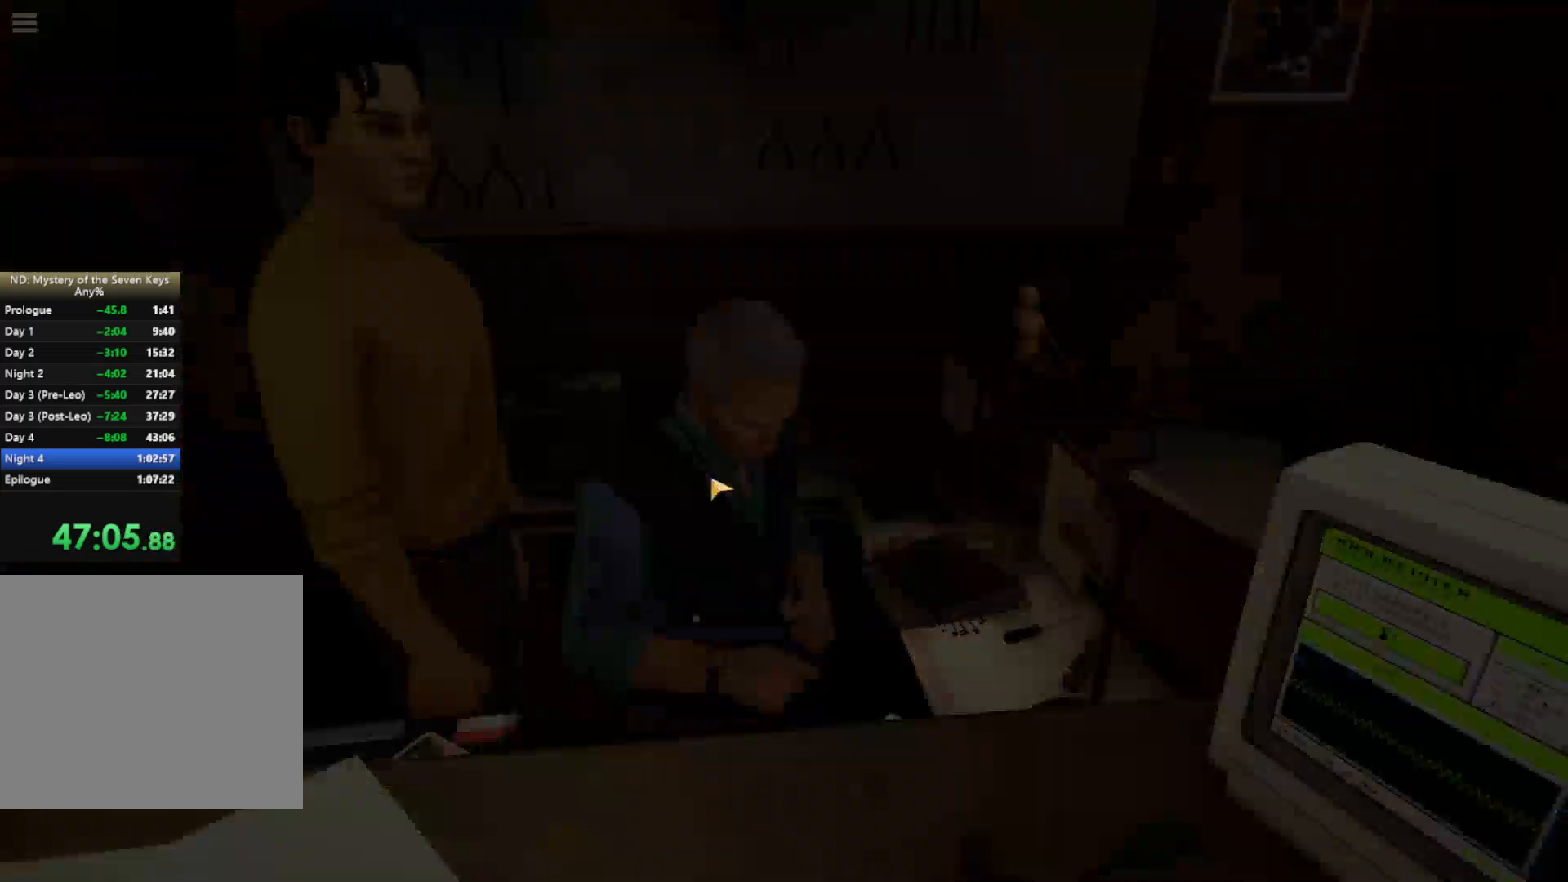
{"keys": [], "mouse": [], "events": [[84, "mouse_left", "up"], [350, "mouse_left", "down"], [434, "mouse_left", "up"]]}
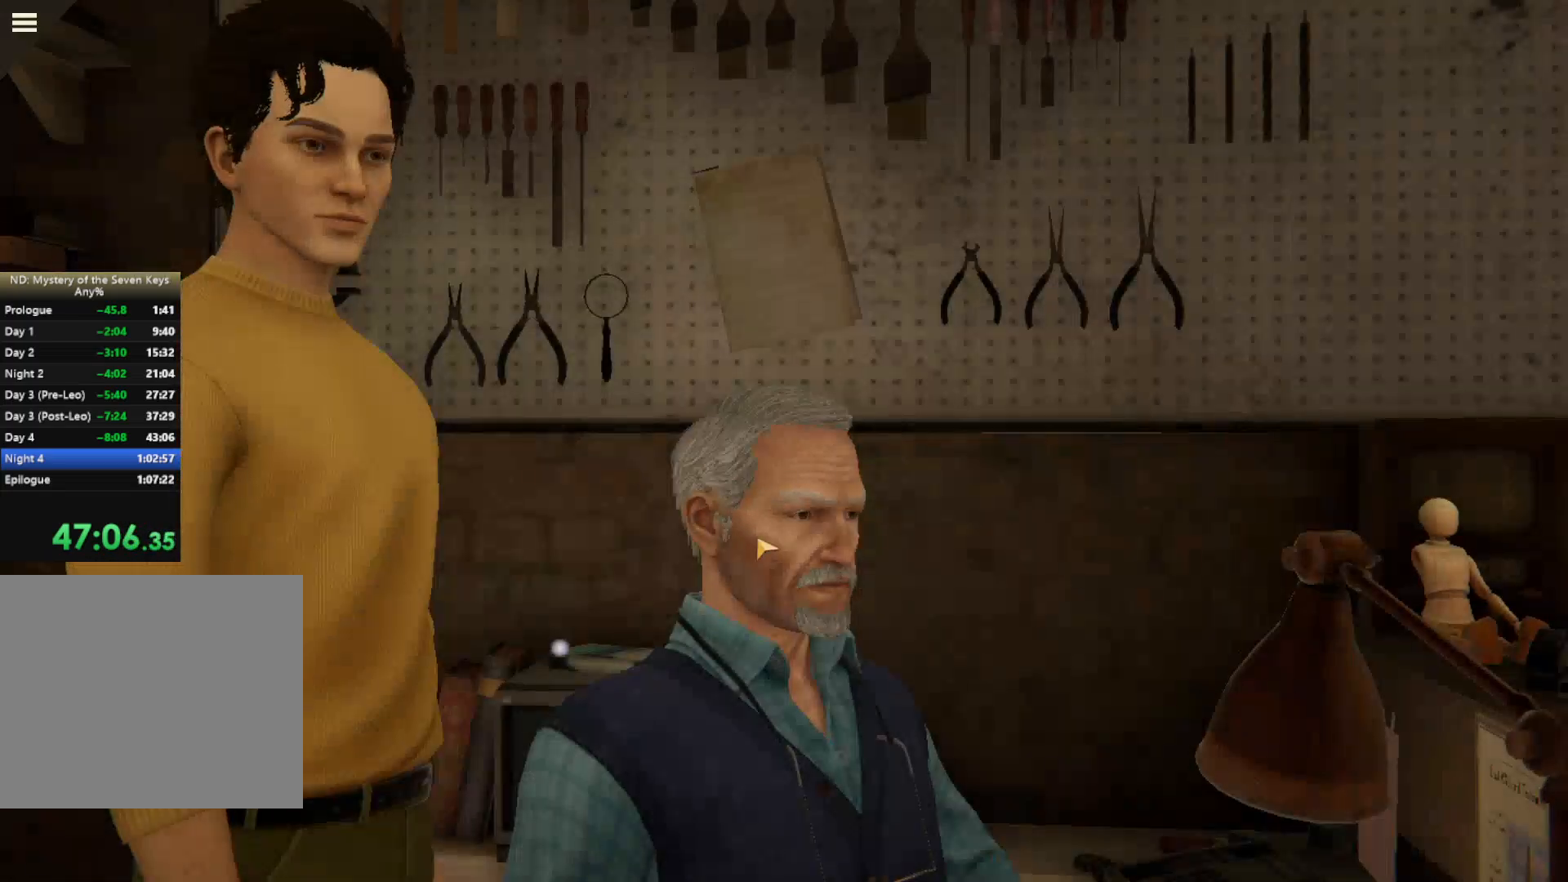
{"keys": [], "mouse": [], "events": [[17, "mouse_left", "down"], [84, "mouse_left", "up"], [150, "mouse_left", "down"], [234, "mouse_left", "up"], [350, "mouse_left", "down"], [400, "mouse_left", "up"], [450, "mouse_left", "down"], [500, "mouse_left", "up"]]}
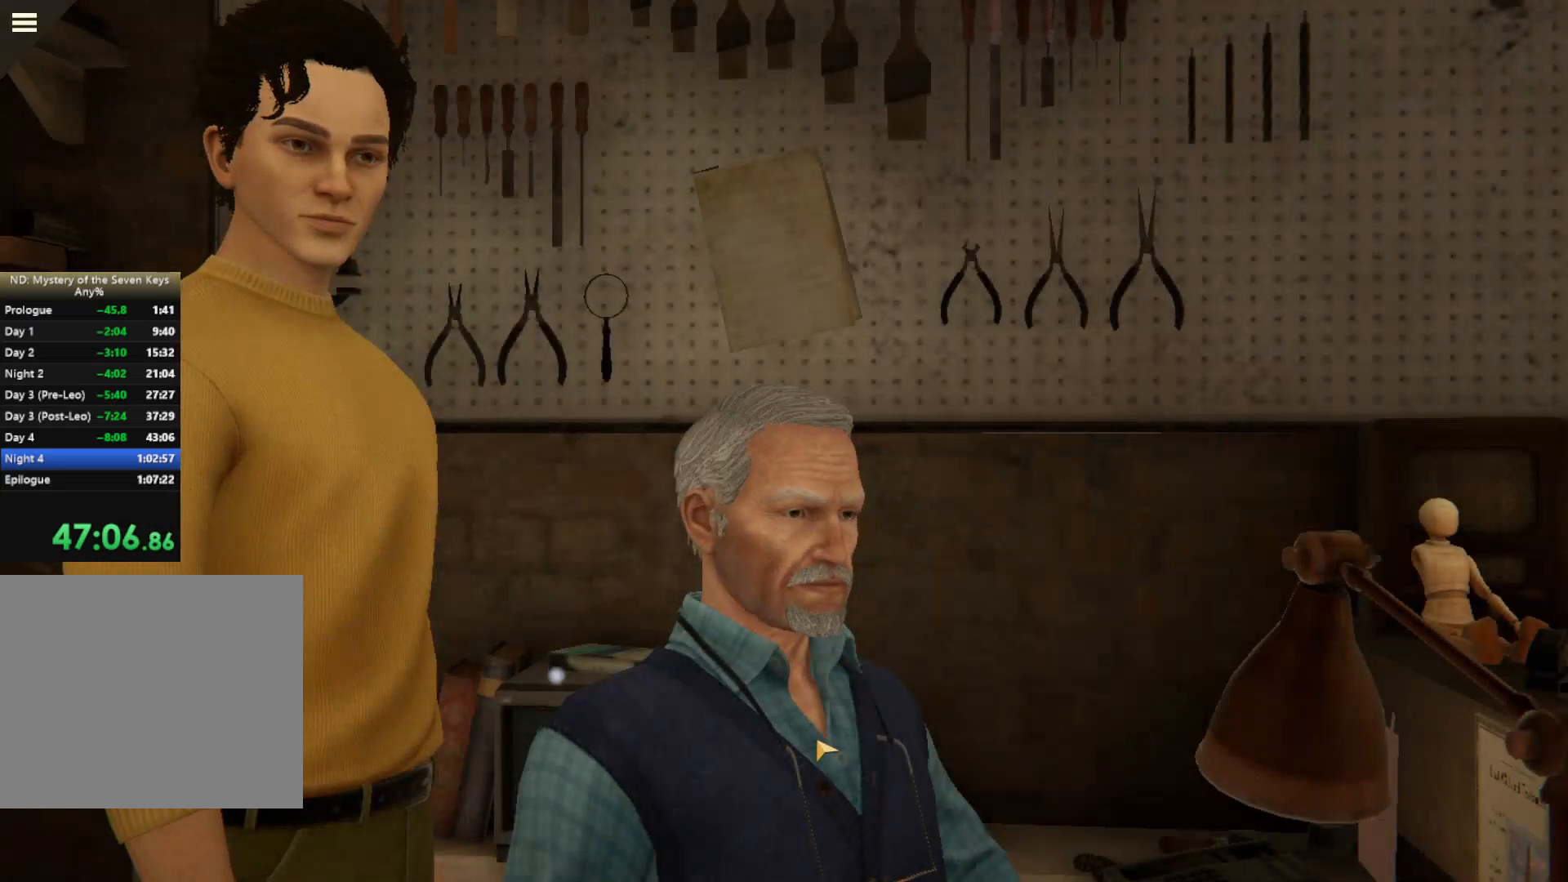
{"keys": [], "mouse": ["left"], "events": [[50, "mouse_left", "down"], [134, "mouse_left", "up"], [234, "mouse_left", "down"], [284, "mouse_left", "up"], [334, "mouse_left", "down"], [417, "mouse_left", "up"], [484, "mouse_left", "down"]]}
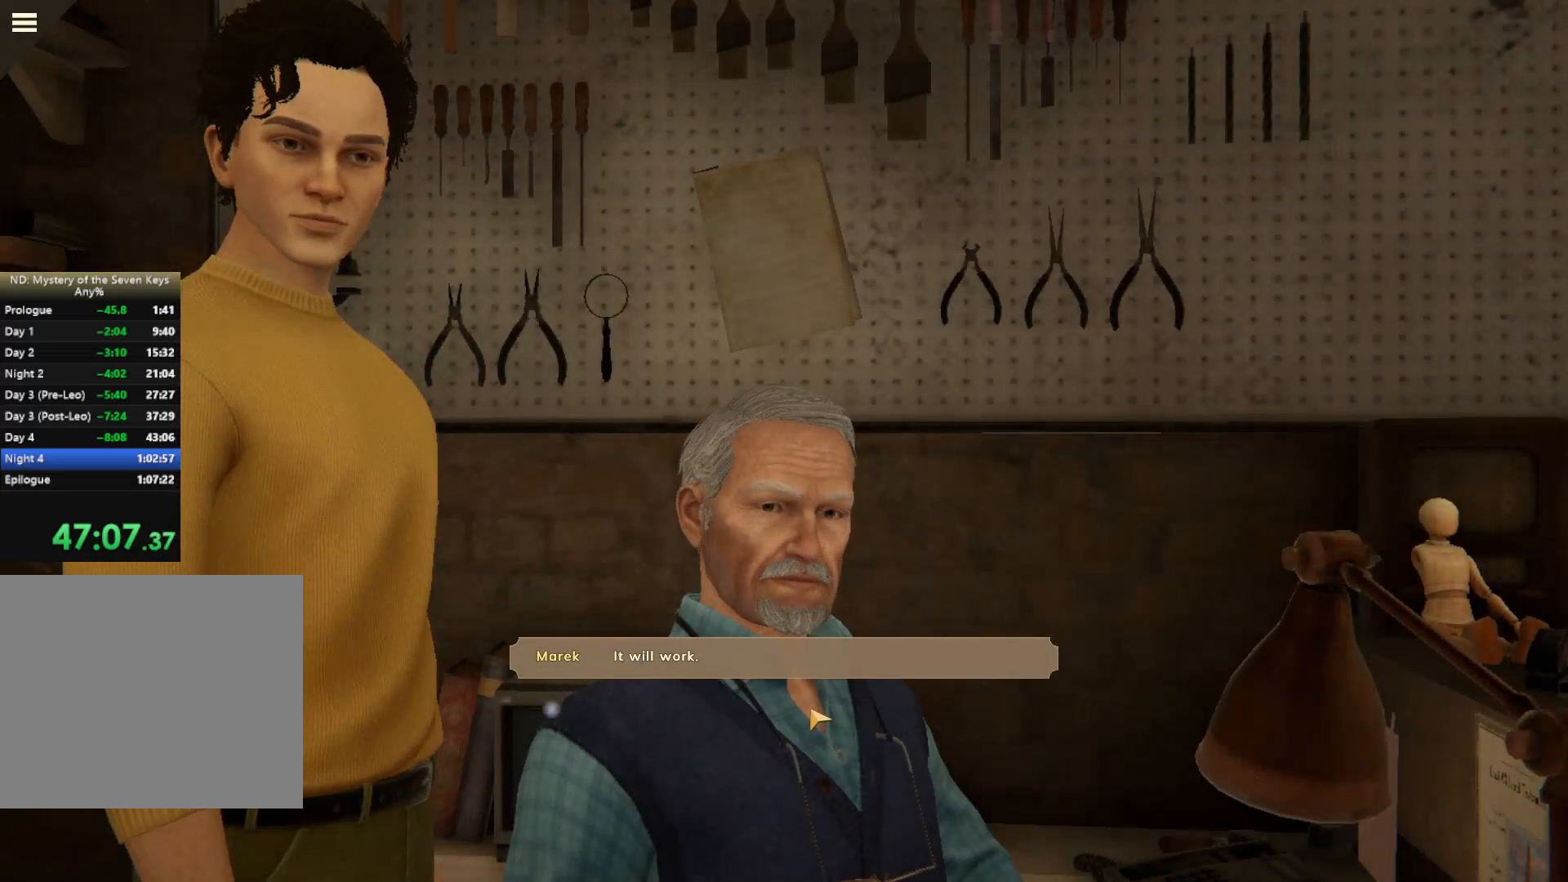
{"keys": [], "mouse": ["left"], "events": [[34, "mouse_left", "up"], [100, "mouse_left", "down"], [184, "mouse_left", "up"], [234, "mouse_left", "down"], [350, "mouse_left", "up"], [384, "mouse_left", "down"]]}
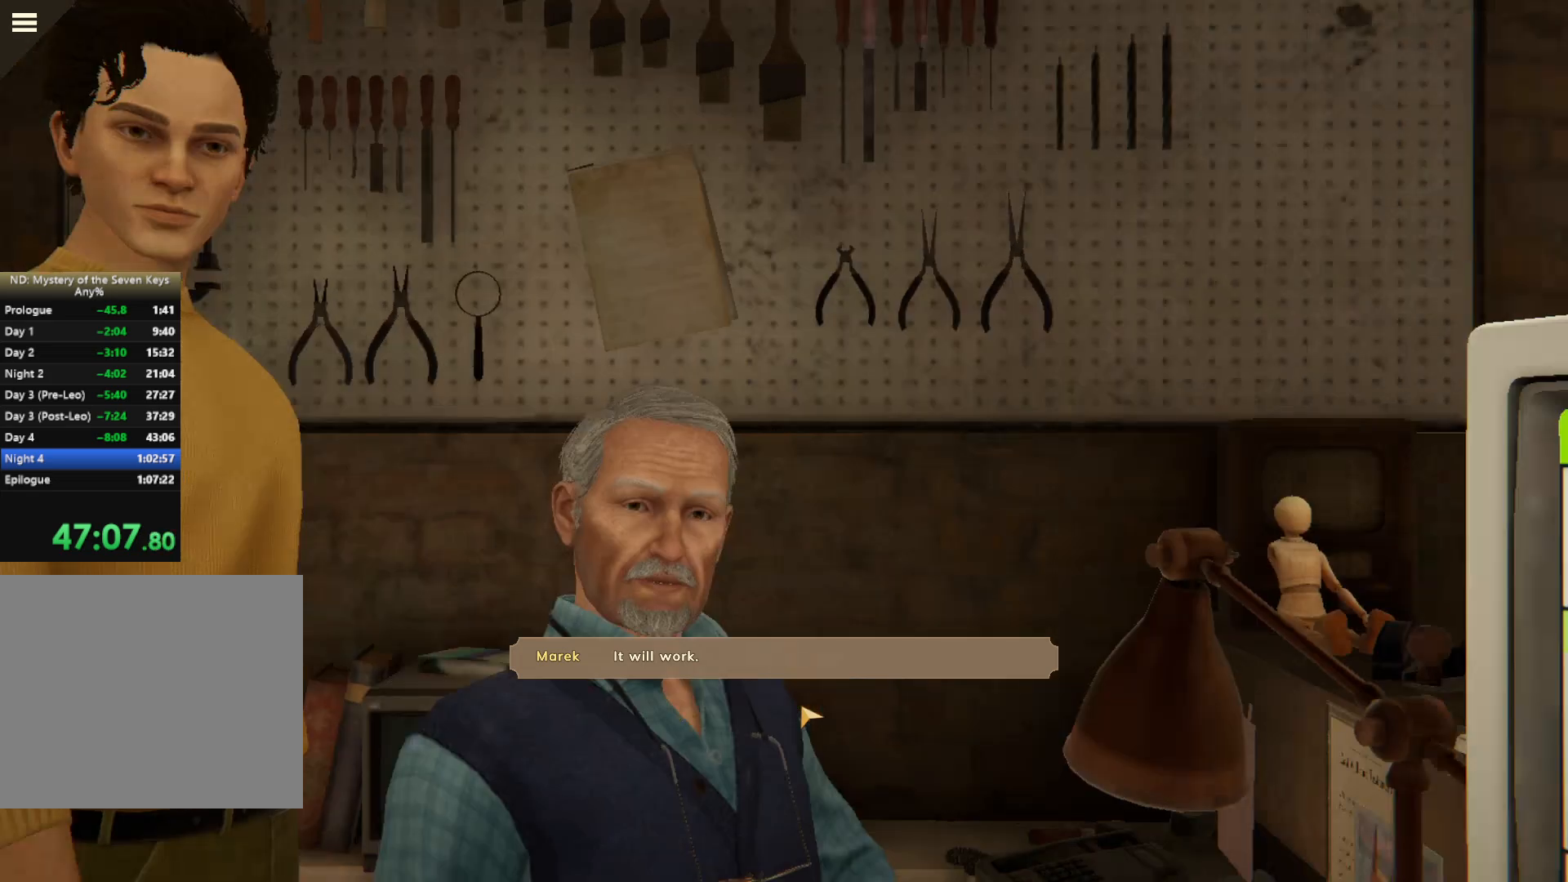
{"keys": [], "mouse": ["left"], "events": [[134, "mouse_left", "up"], [167, "mouse_left", "down"], [250, "mouse_left", "up"], [317, "mouse_left", "down"]]}